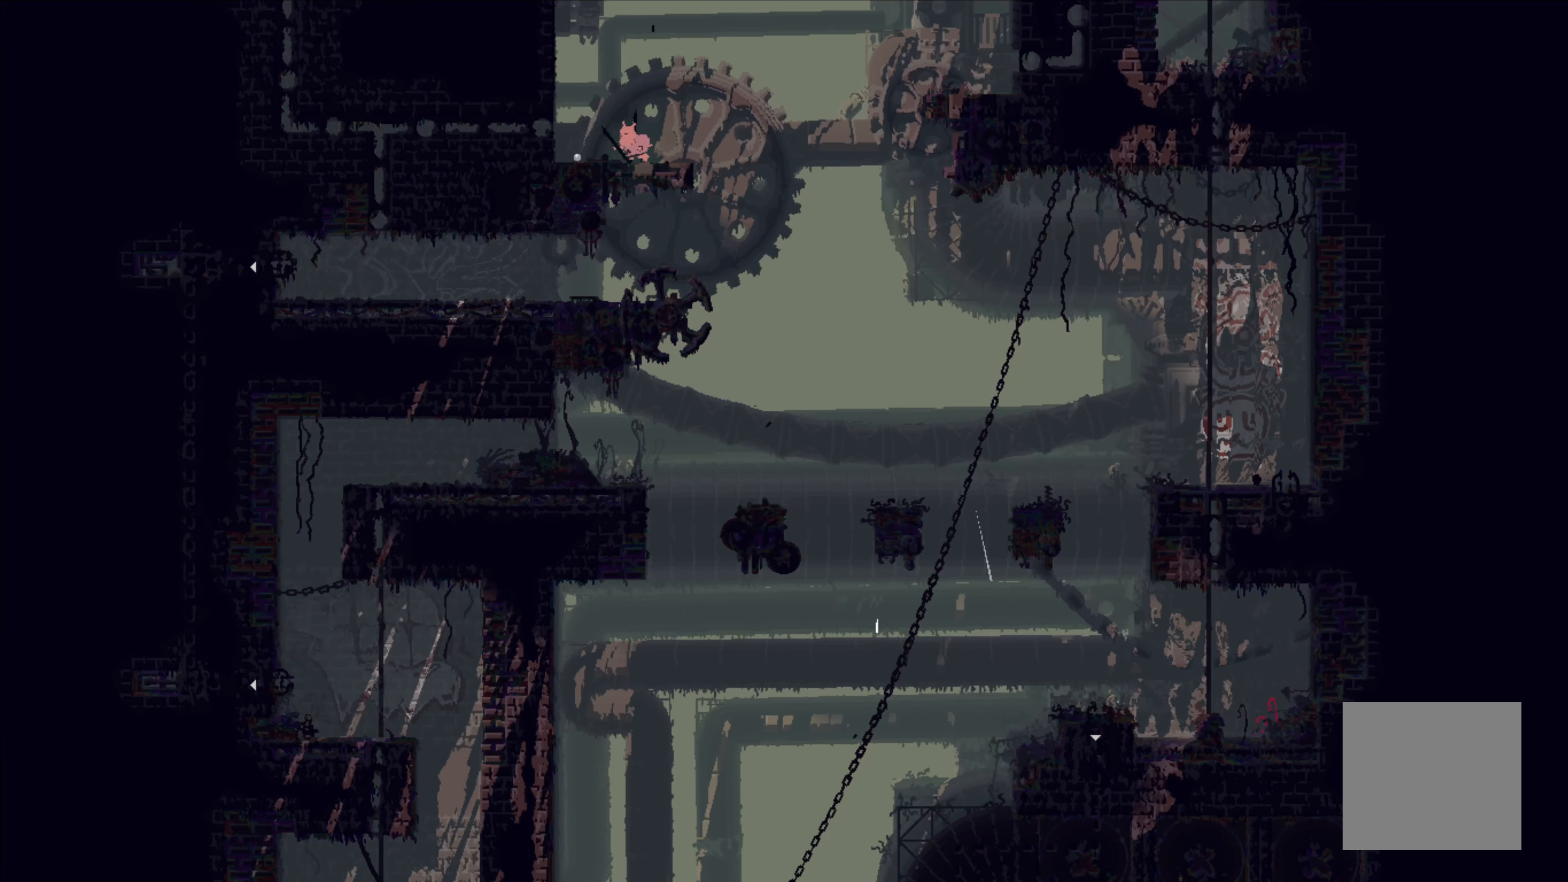
Gameplay with a controller (Xbox layout); each line is a JSON object with the inputs held at the frame after it. "events" lists button and stick changes between this image and that frame as [ms after this image, input, new state], when the widget could be followed in between. Not read: right_stick.
{"buttons": [], "left_stick": "center", "events": [[350, "left_stick", "center"]]}
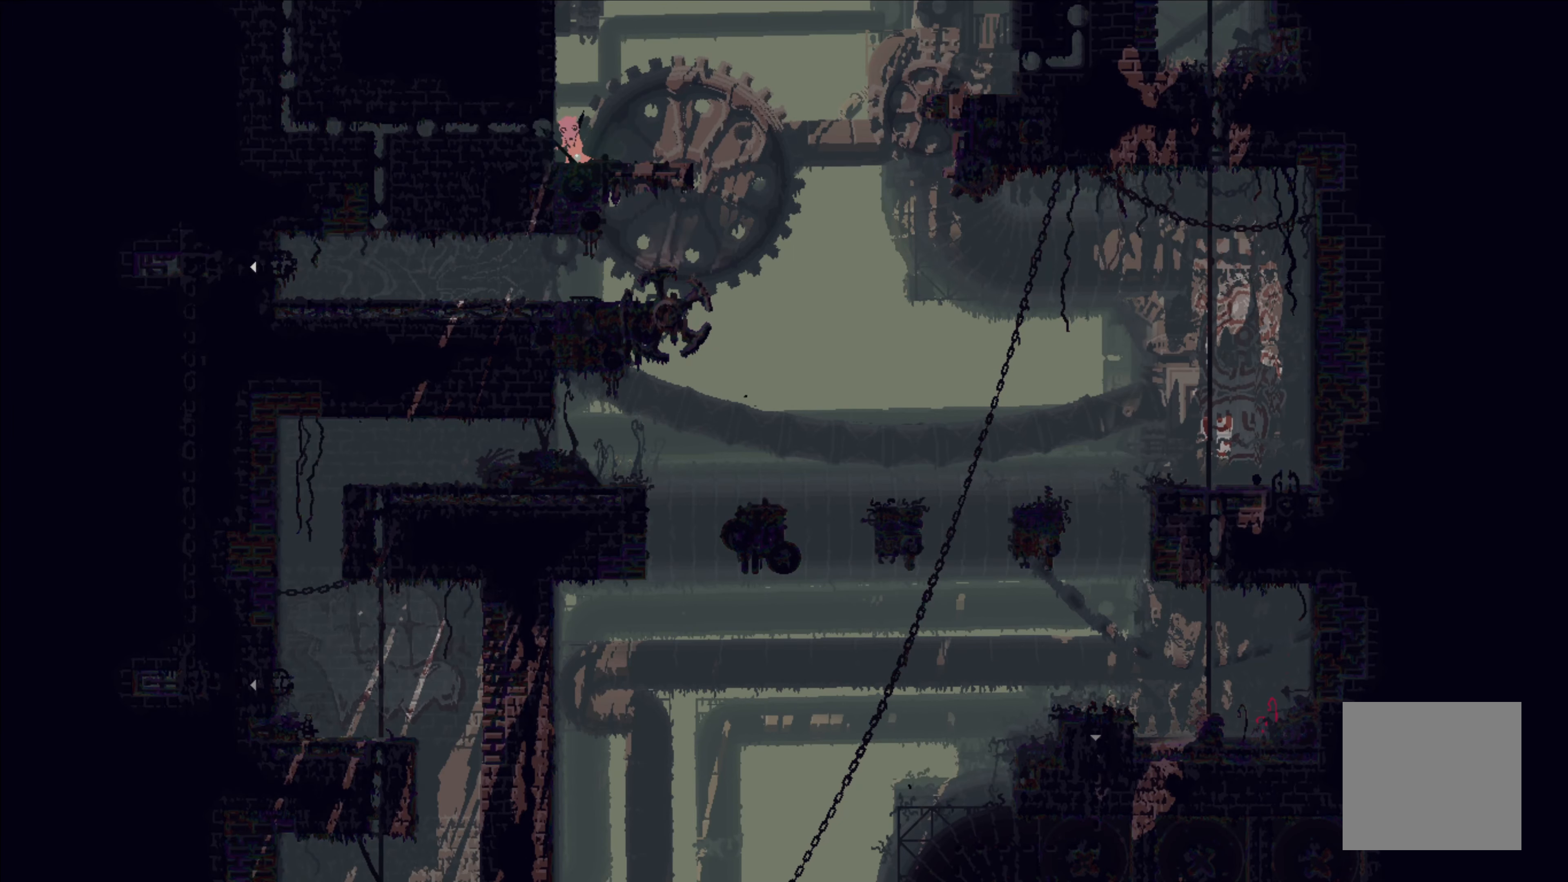
{"buttons": [], "left_stick": "right", "events": [[17, "left_stick", "right"]]}
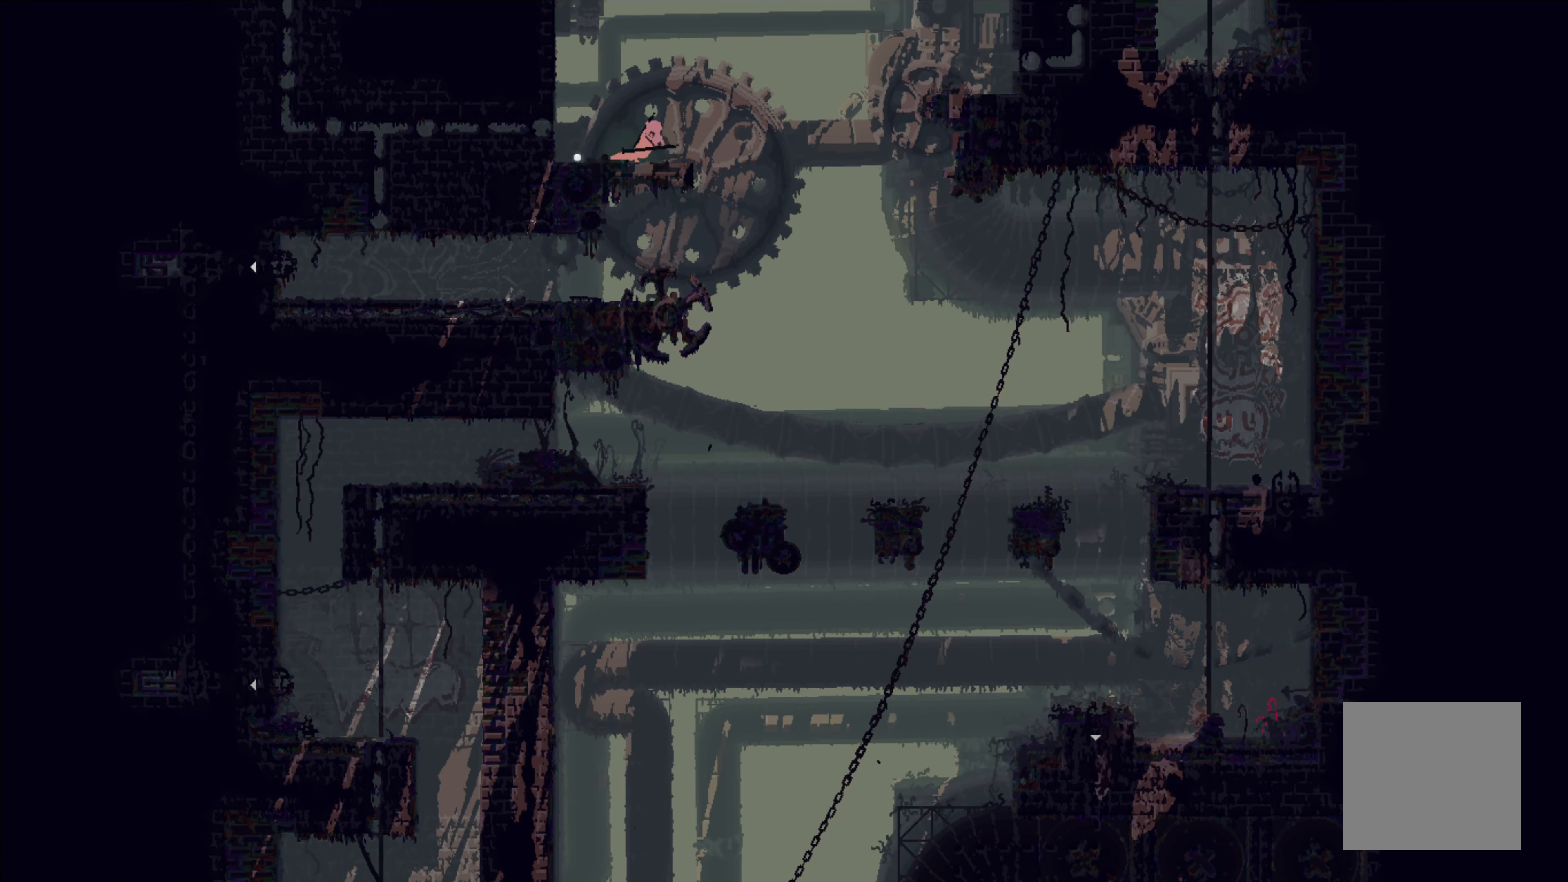
{"buttons": [], "left_stick": "up-left", "events": [[334, "left_stick", "up-left"]]}
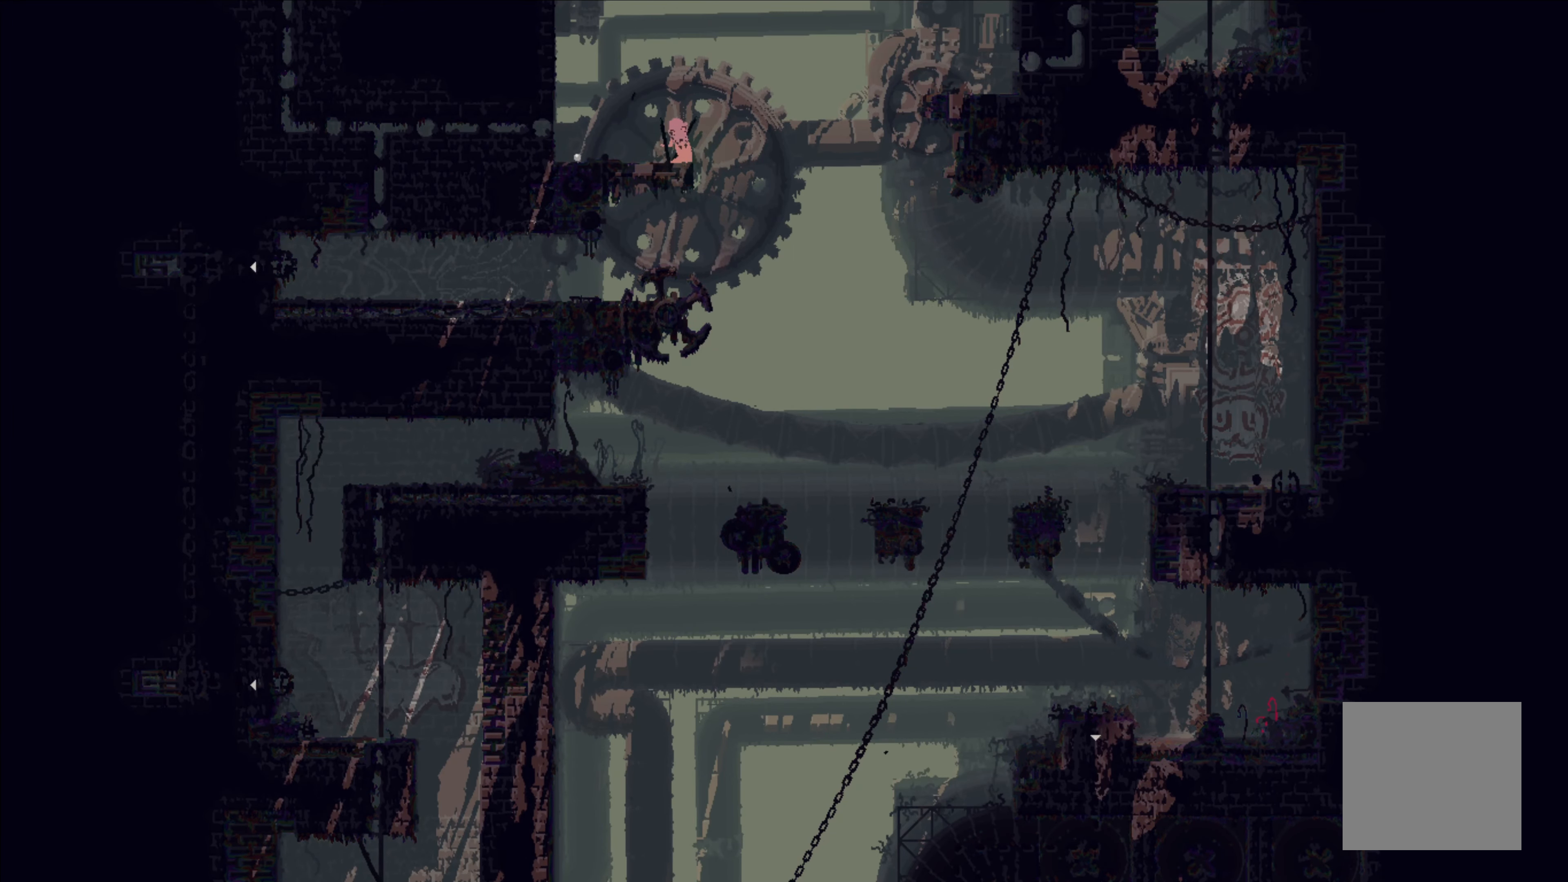
{"buttons": [], "left_stick": "right", "events": [[134, "left_stick", "center"], [184, "left_stick", "right"]]}
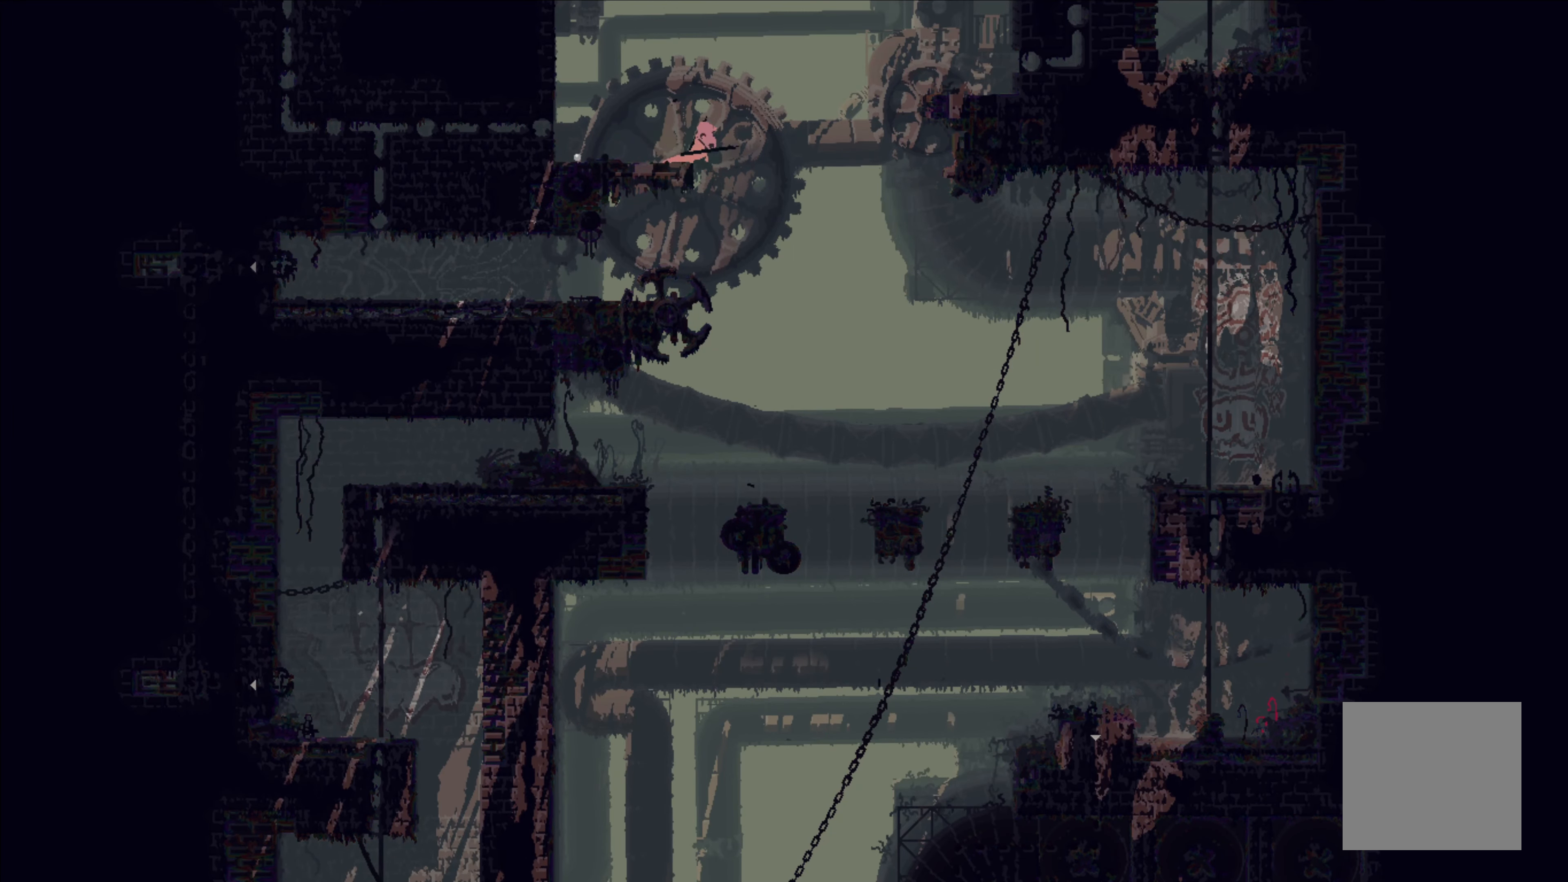
{"buttons": [], "left_stick": "left", "events": [[100, "left_stick", "up-left"], [167, "left_stick", "left"]]}
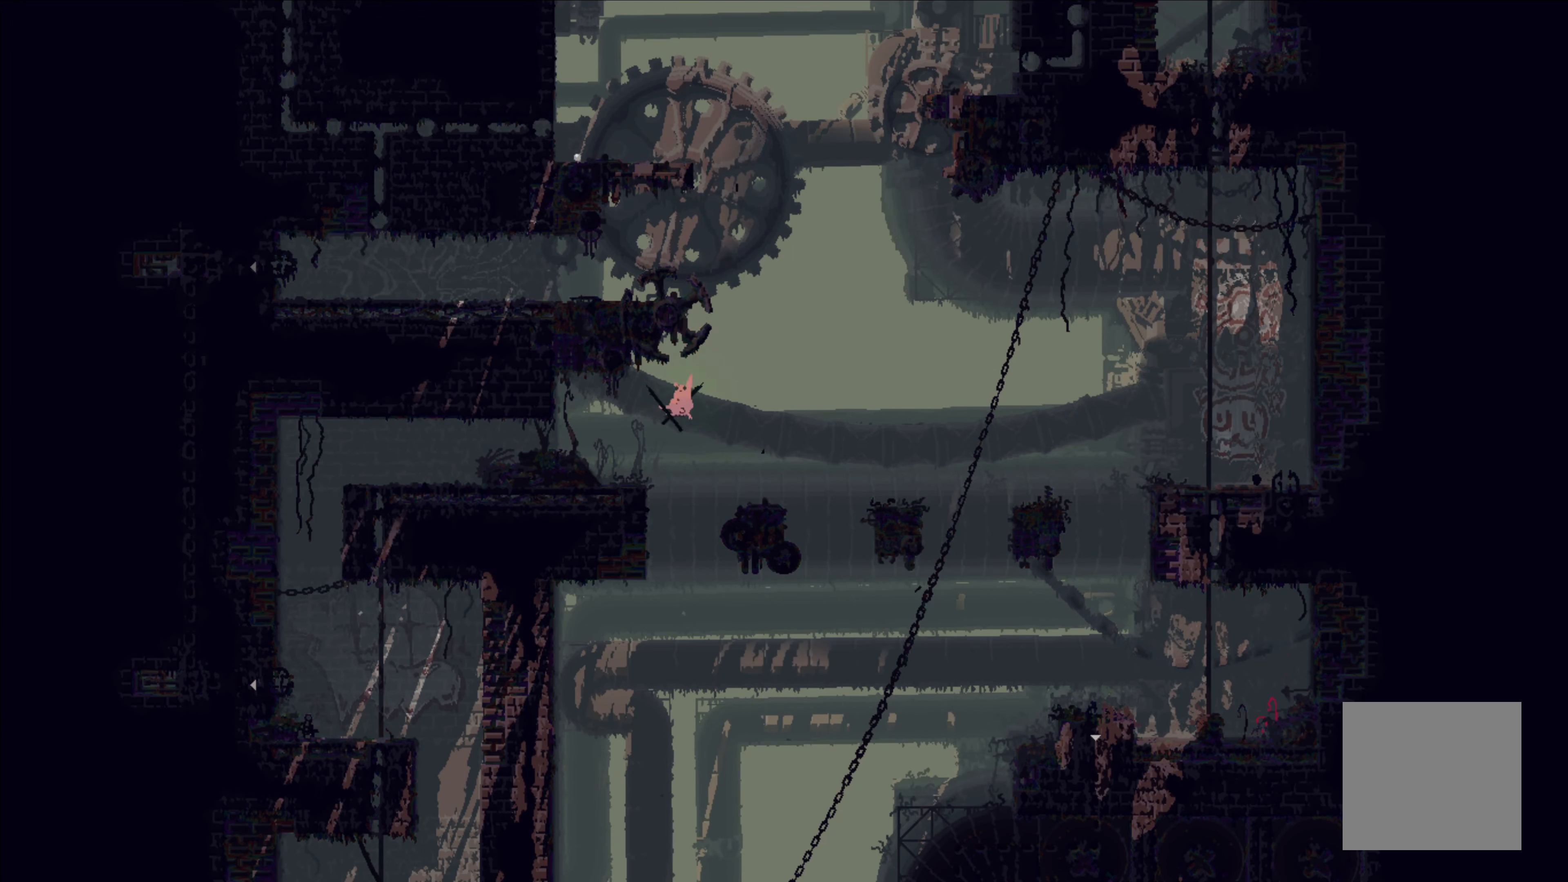
{"buttons": [], "left_stick": "left", "events": []}
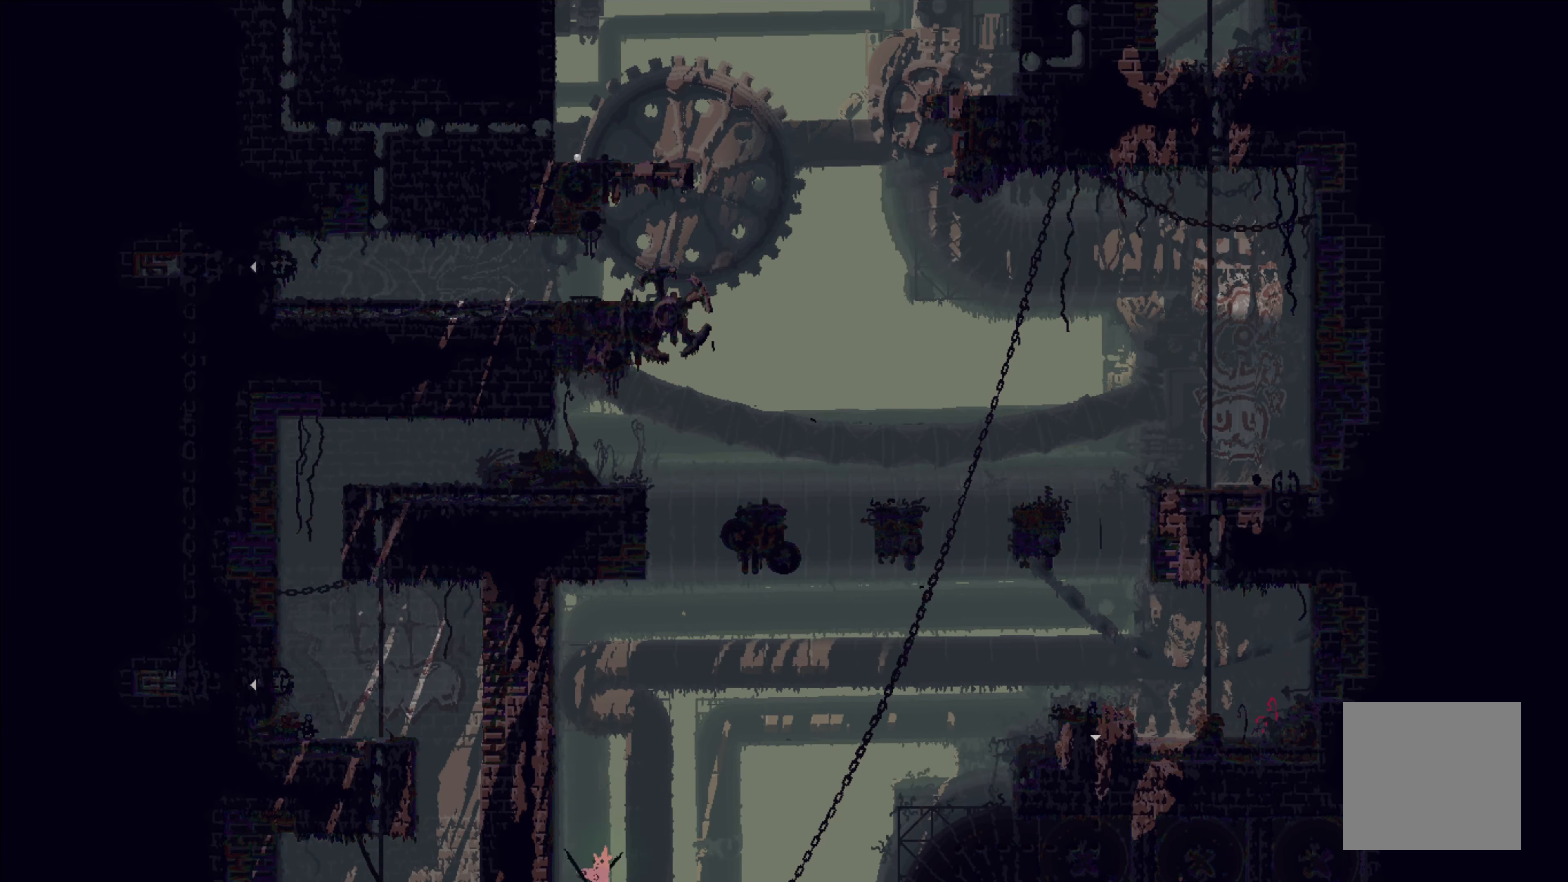
{"buttons": [], "left_stick": "left", "events": []}
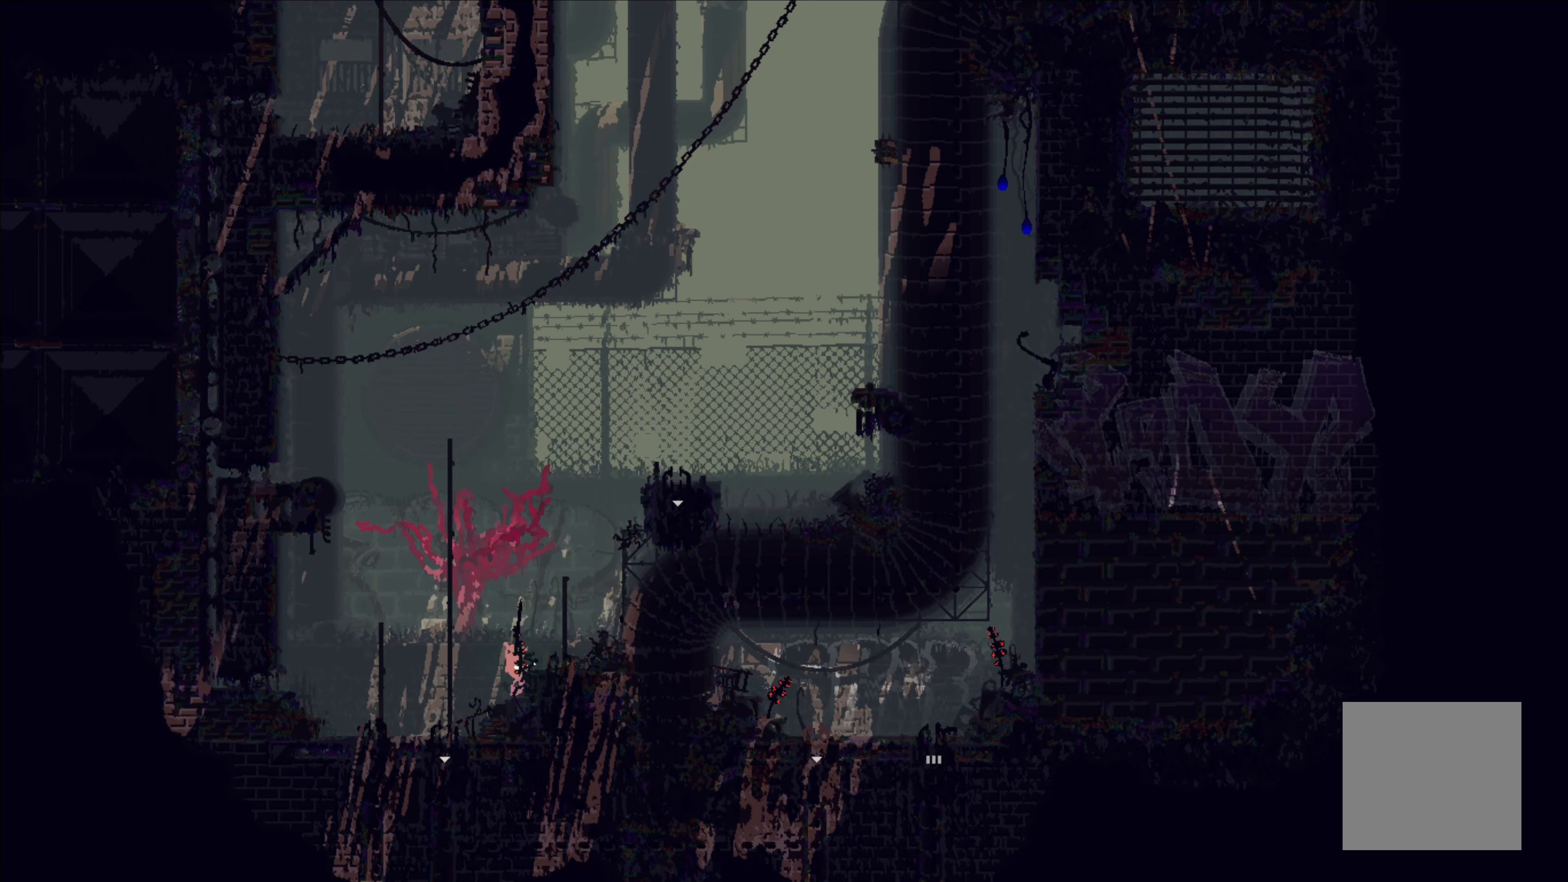
{"buttons": [], "left_stick": "center", "events": [[300, "left_stick", "center"]]}
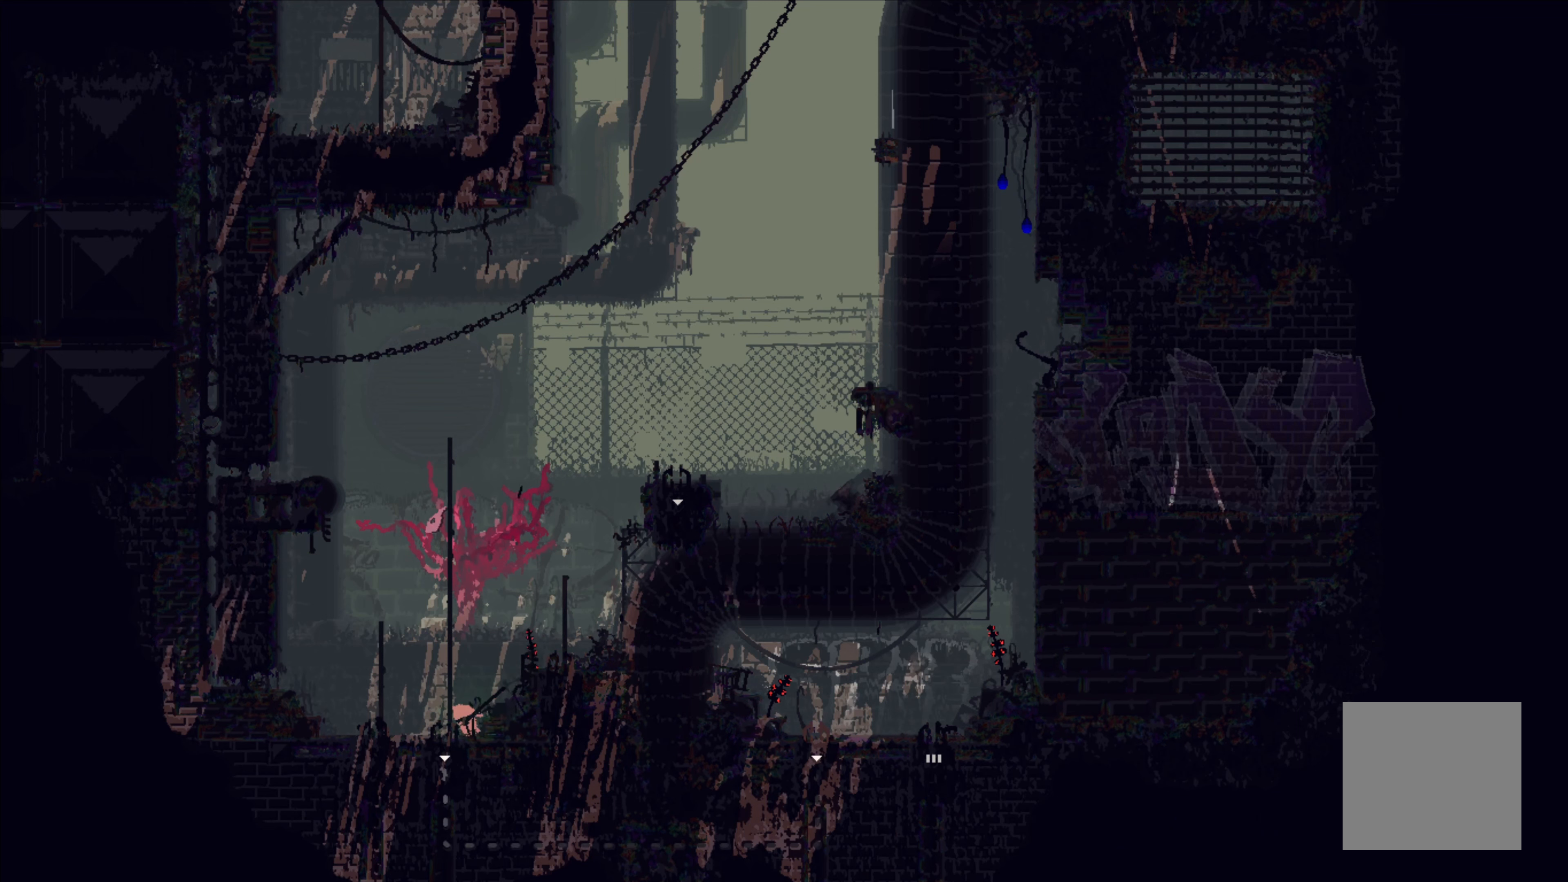
{"buttons": ["A"], "left_stick": "up-left", "events": [[450, "left_stick", "up-left"], [466, "A", "down"]]}
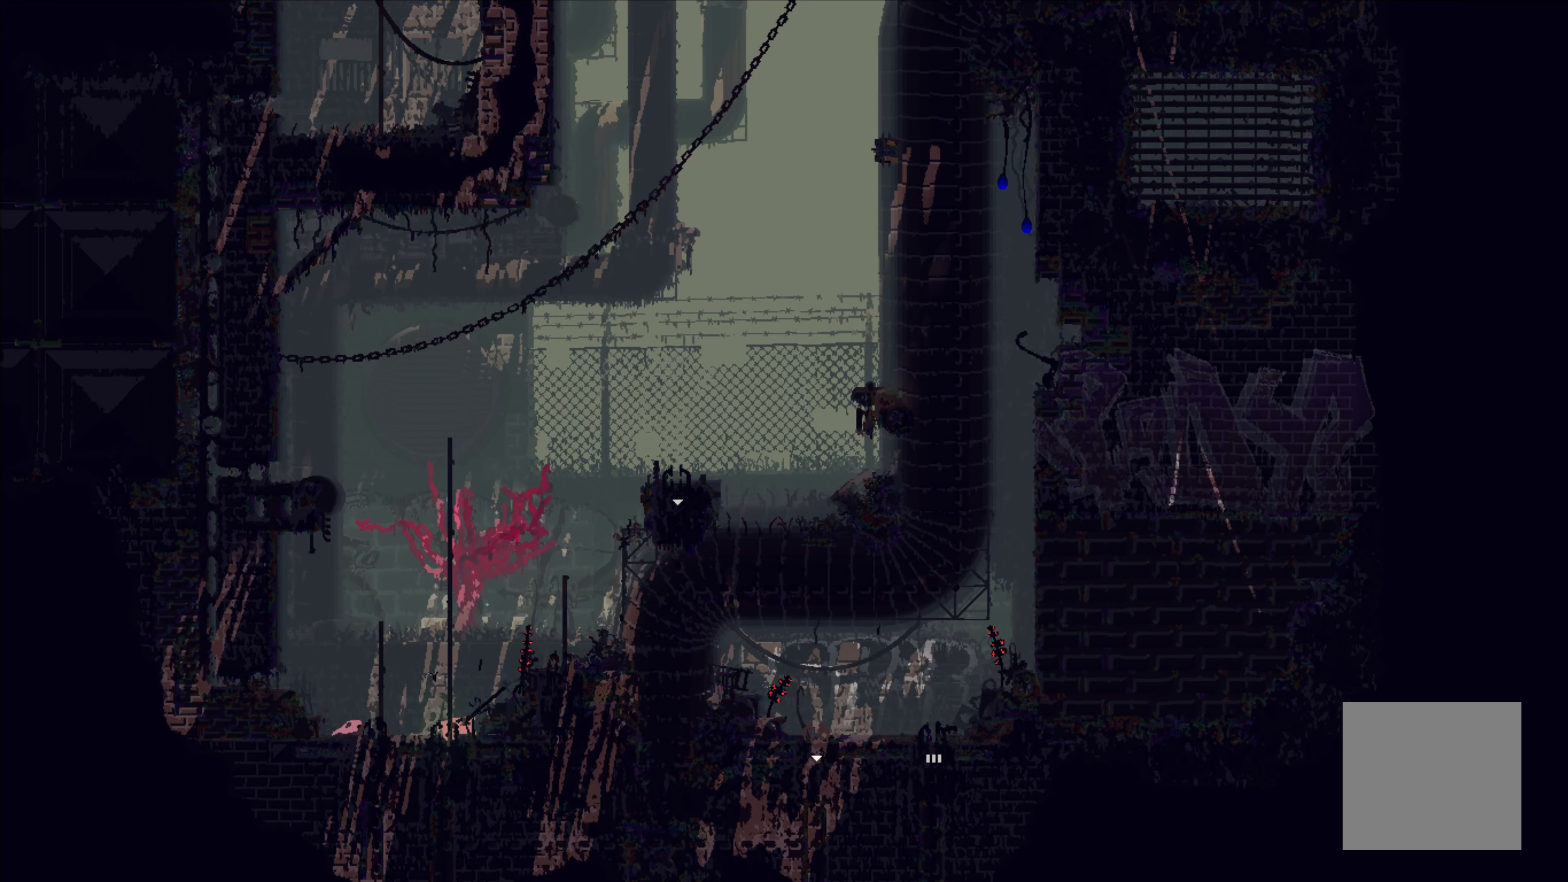
{"buttons": ["A"], "left_stick": "up-left", "events": [[150, "A", "up"], [466, "A", "down"]]}
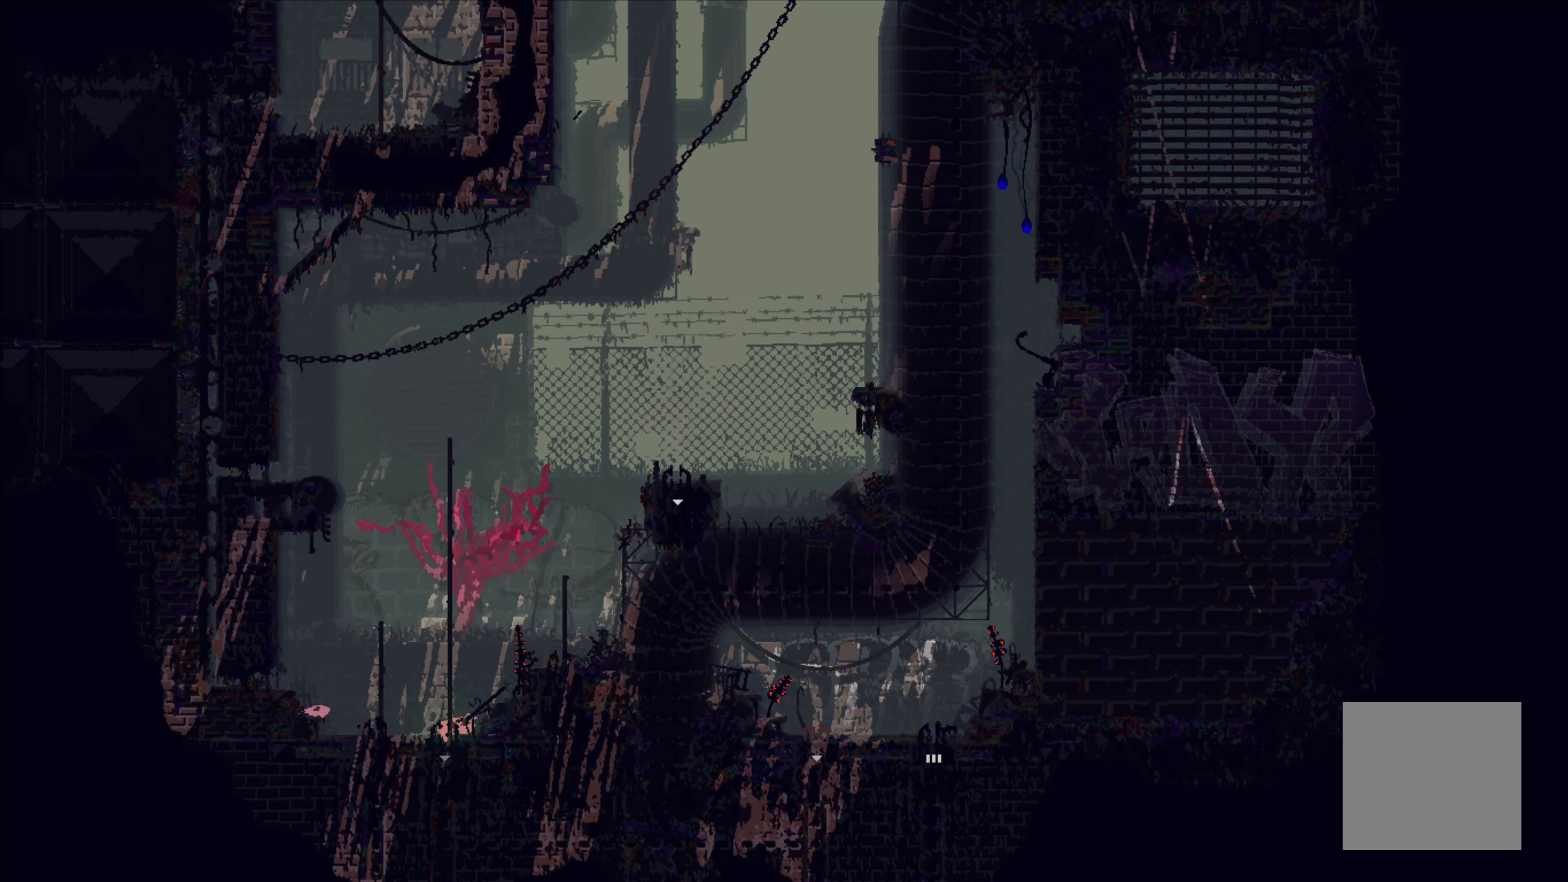
{"buttons": [], "left_stick": "up-left", "events": [[83, "A", "up"]]}
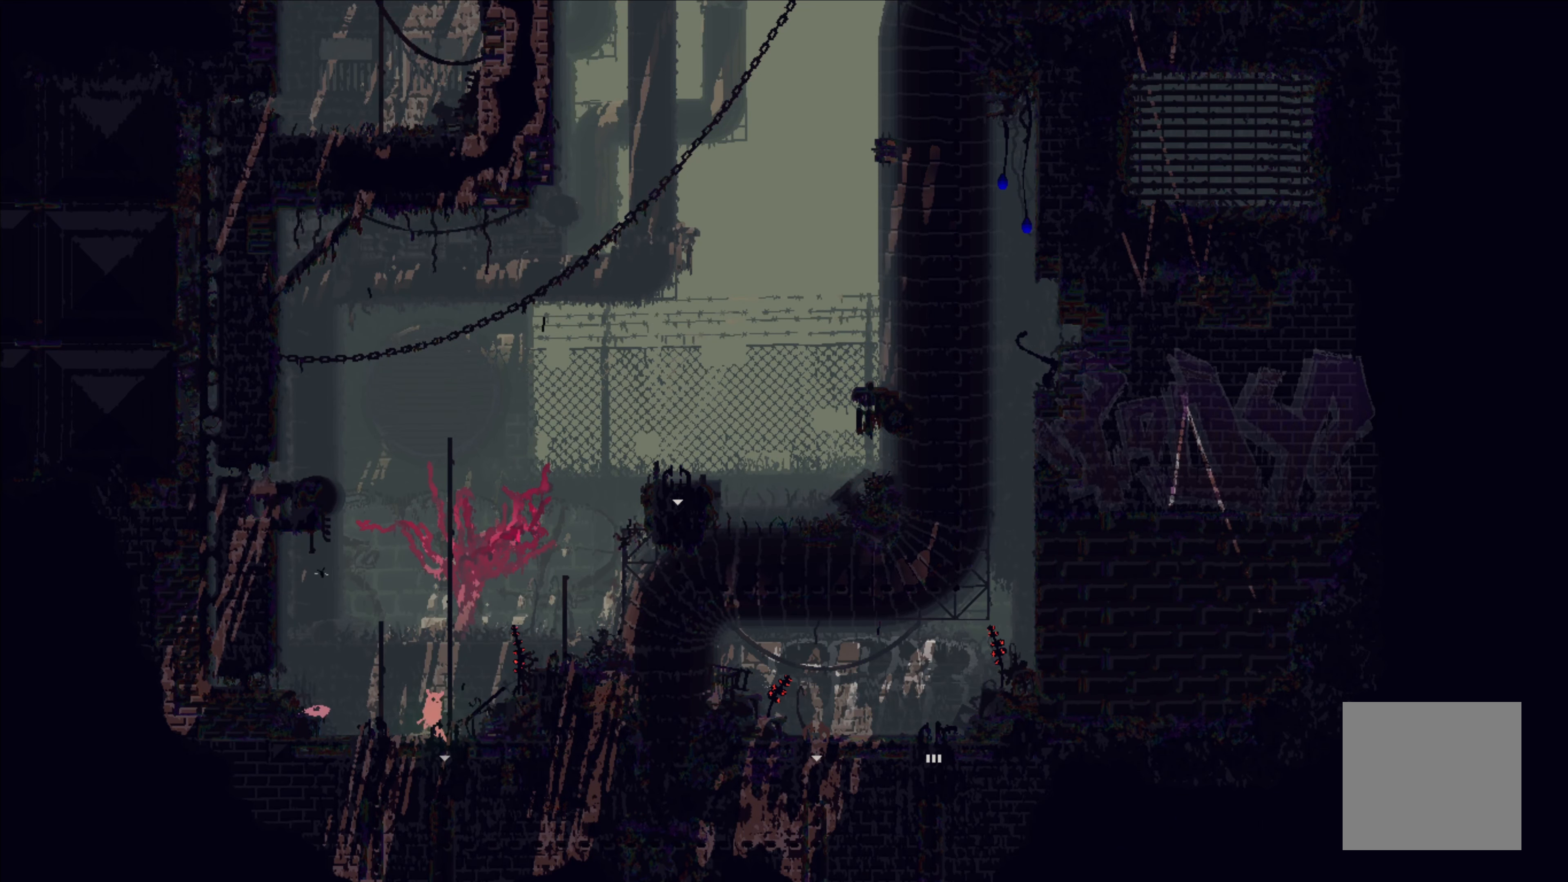
{"buttons": [], "left_stick": "up-left", "events": [[250, "A", "down"], [400, "A", "up"]]}
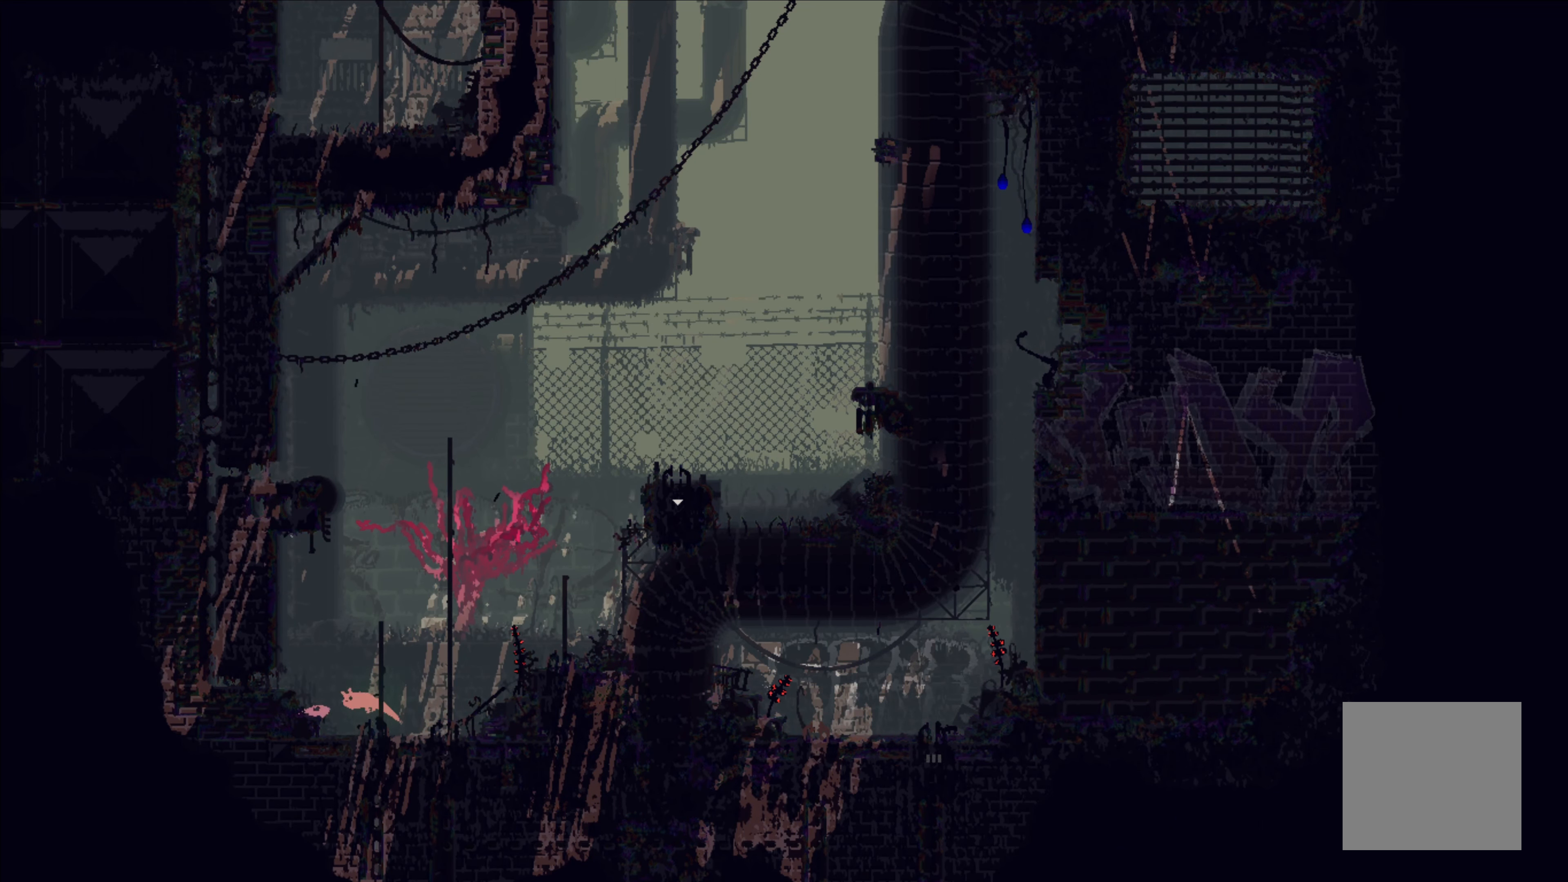
{"buttons": ["A"], "left_stick": "right", "events": [[150, "X", "down"], [200, "left_stick", "right"], [216, "X", "up"], [466, "A", "down"]]}
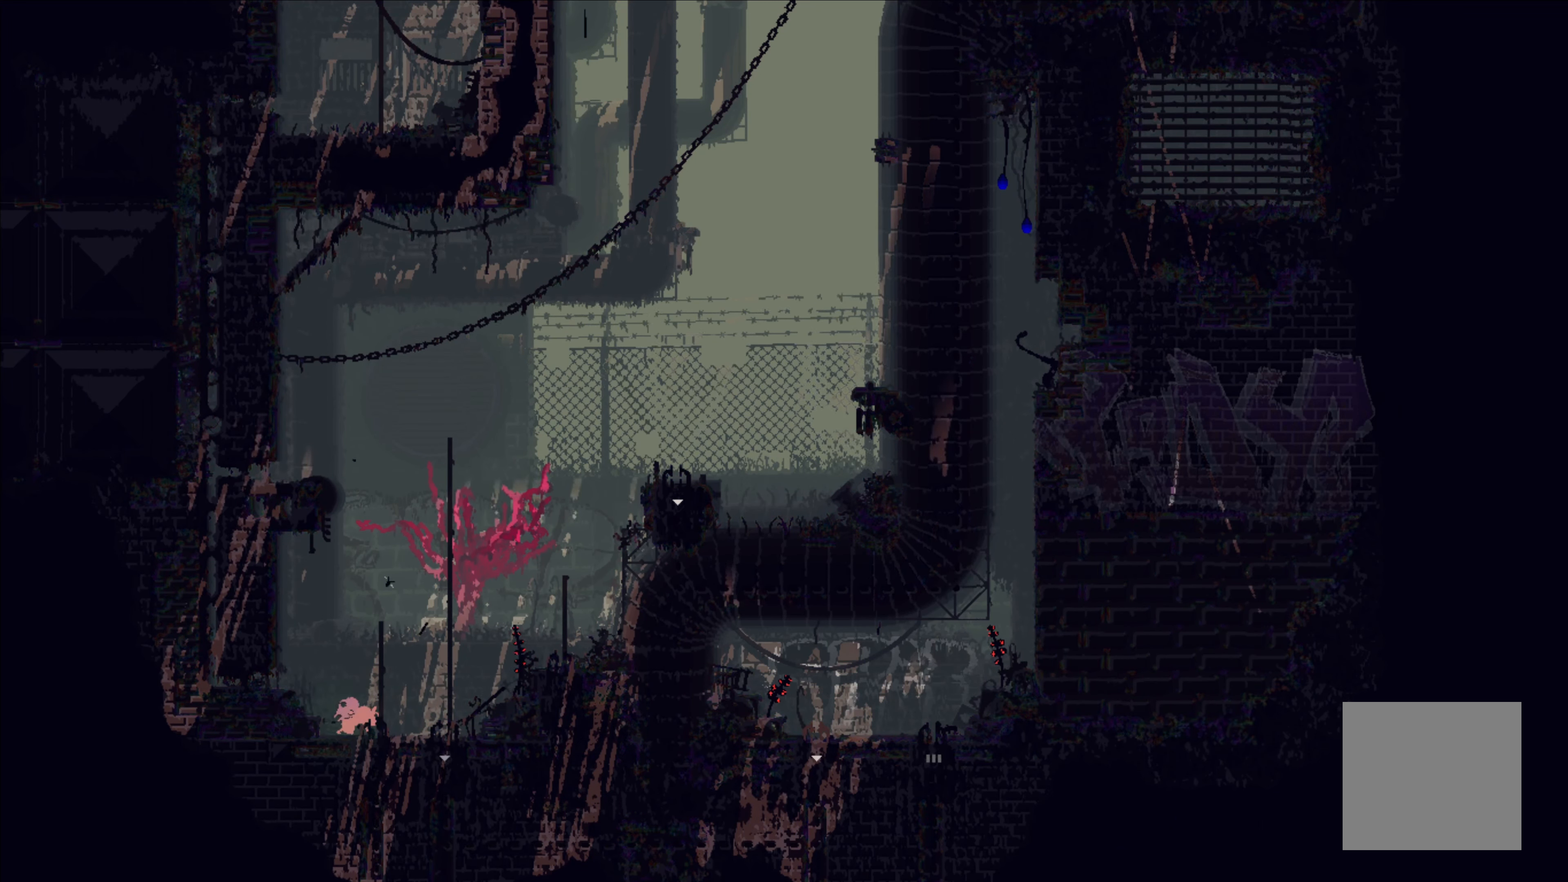
{"buttons": [], "left_stick": "right", "events": [[150, "A", "up"]]}
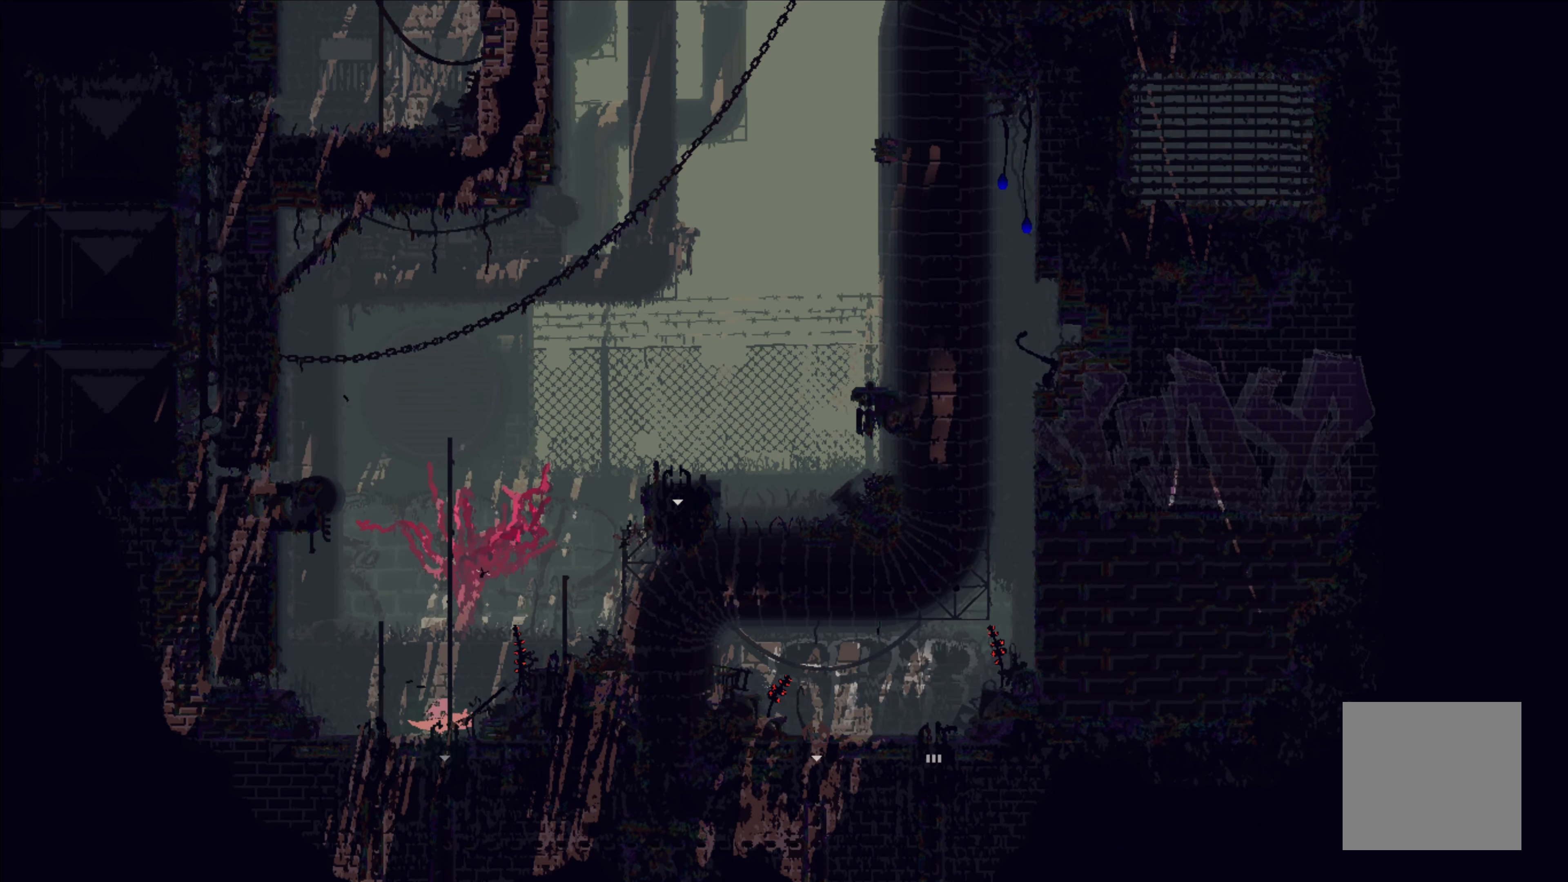
{"buttons": ["A"], "left_stick": "up-right", "events": [[66, "X", "down"], [150, "X", "up"], [150, "left_stick", "up-right"], [266, "A", "down"]]}
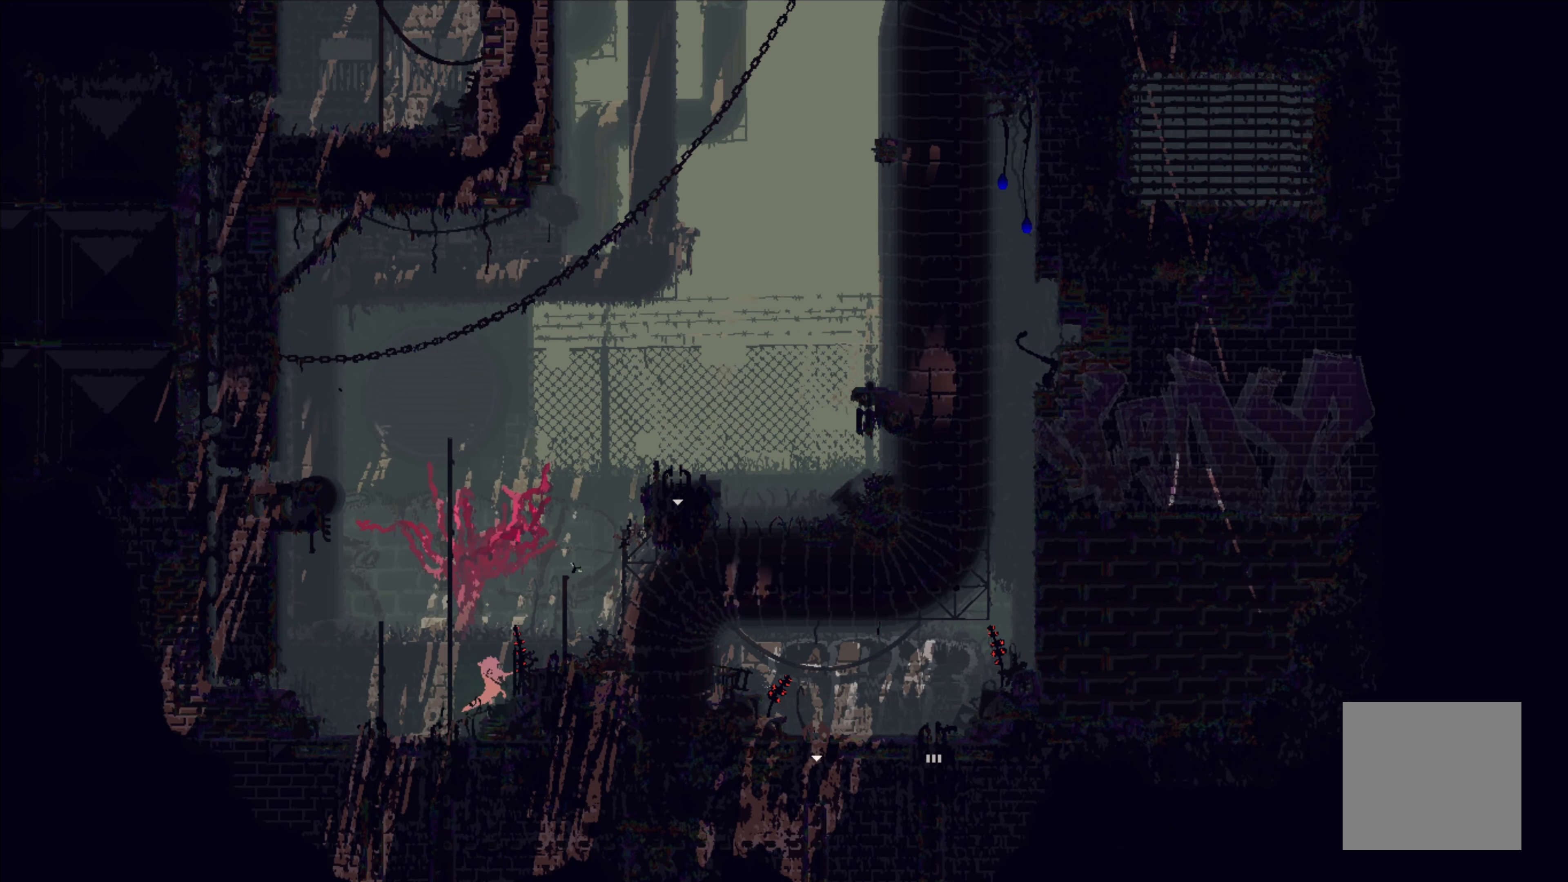
{"buttons": [], "left_stick": "up-right", "events": [[50, "A", "up"], [233, "A", "down"], [400, "A", "up"]]}
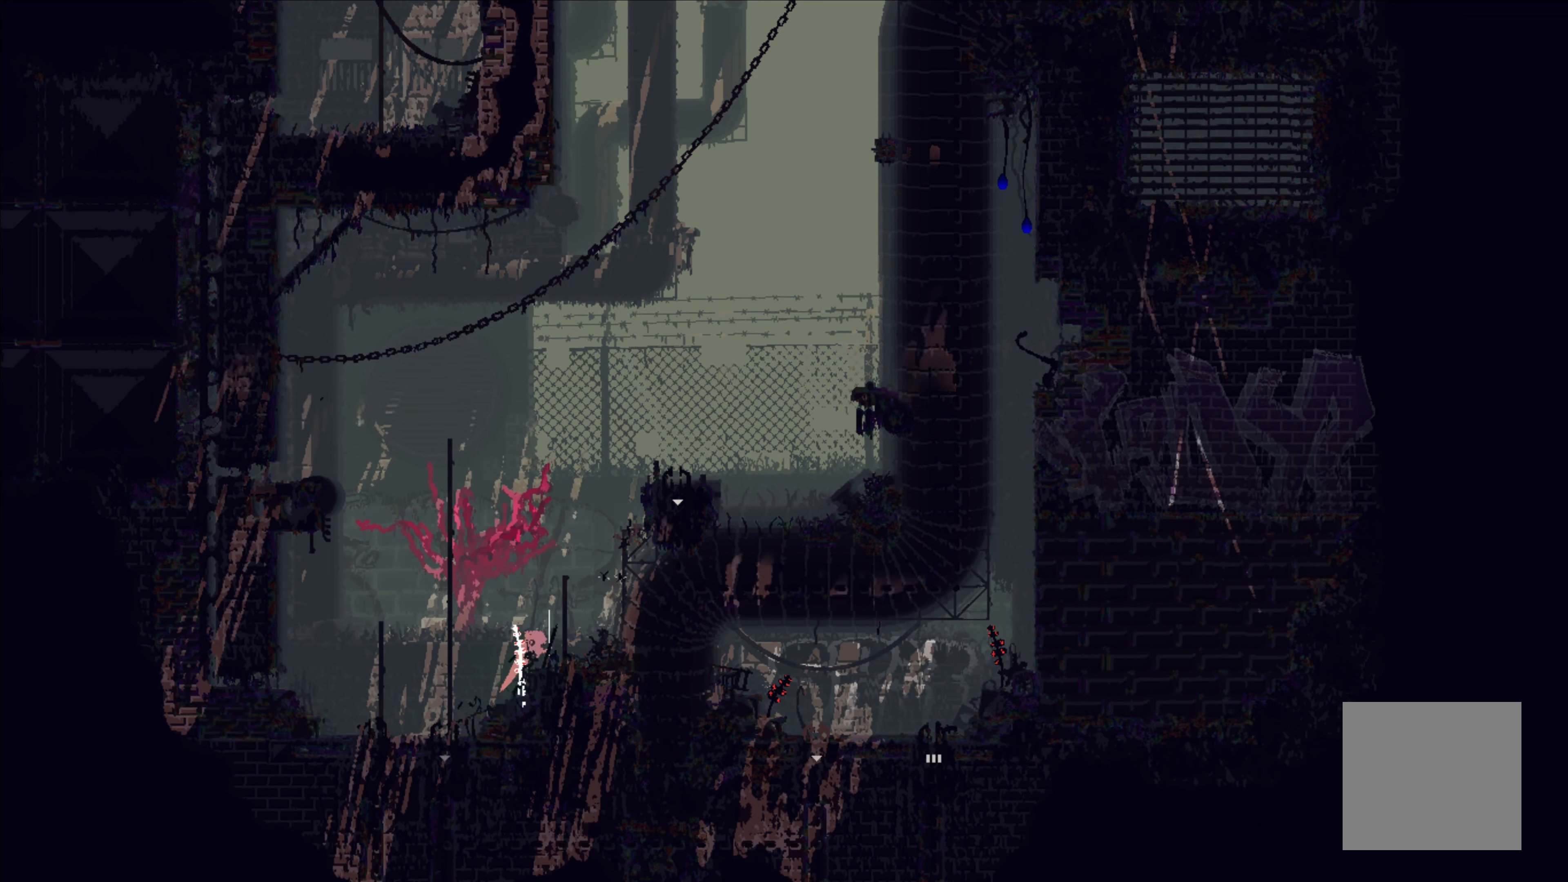
{"buttons": [], "left_stick": "center", "events": [[83, "X", "down"], [83, "left_stick", "center"], [183, "X", "up"], [283, "left_stick", "left"], [483, "left_stick", "center"]]}
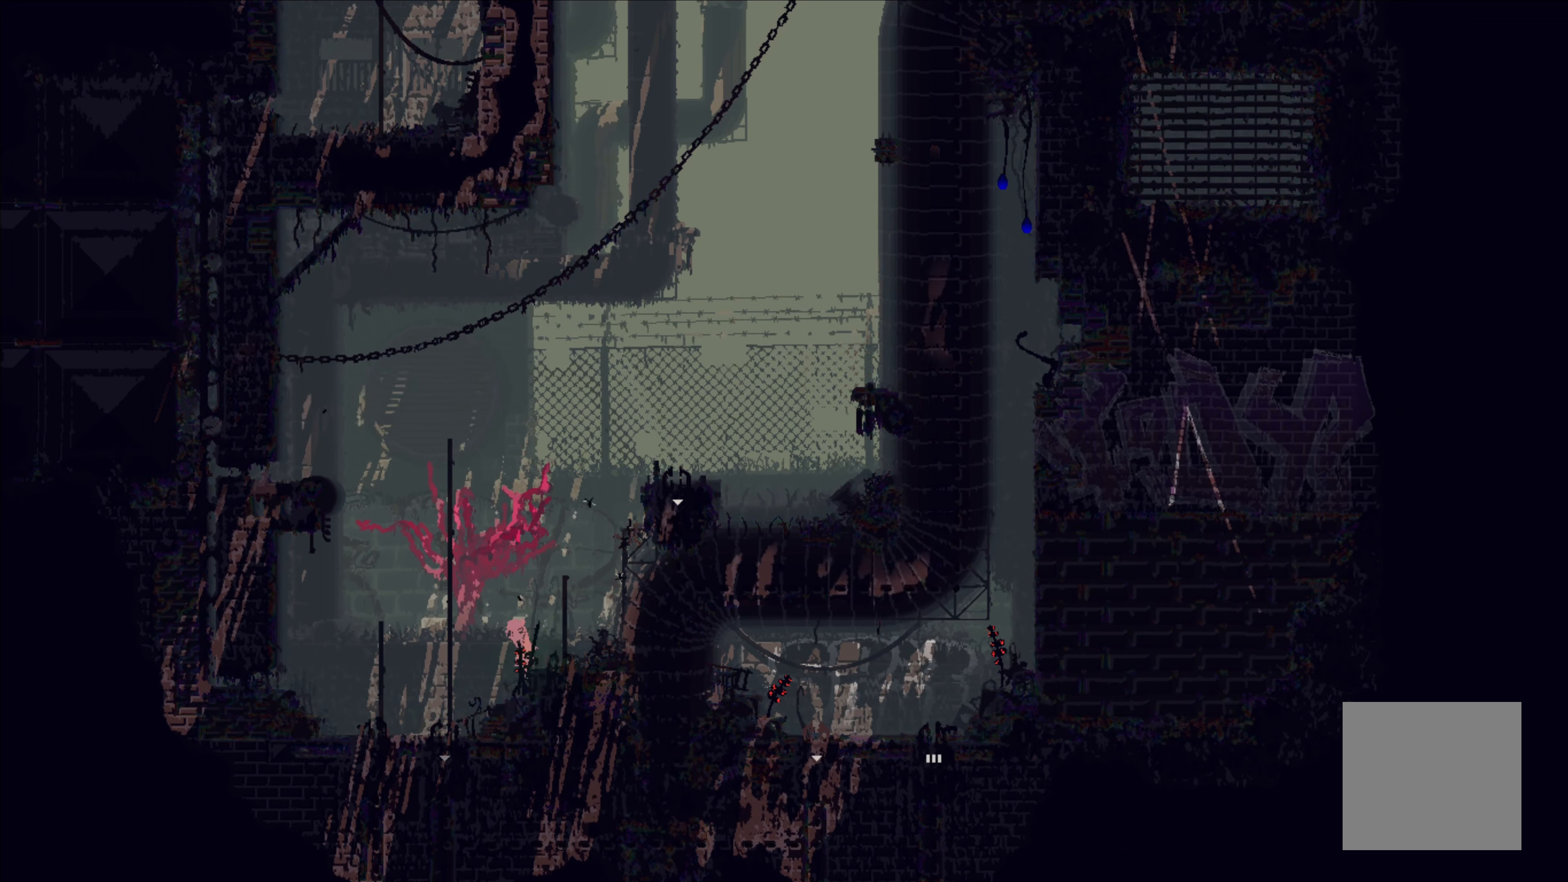
{"buttons": ["A"], "left_stick": "center", "events": [[433, "A", "down"]]}
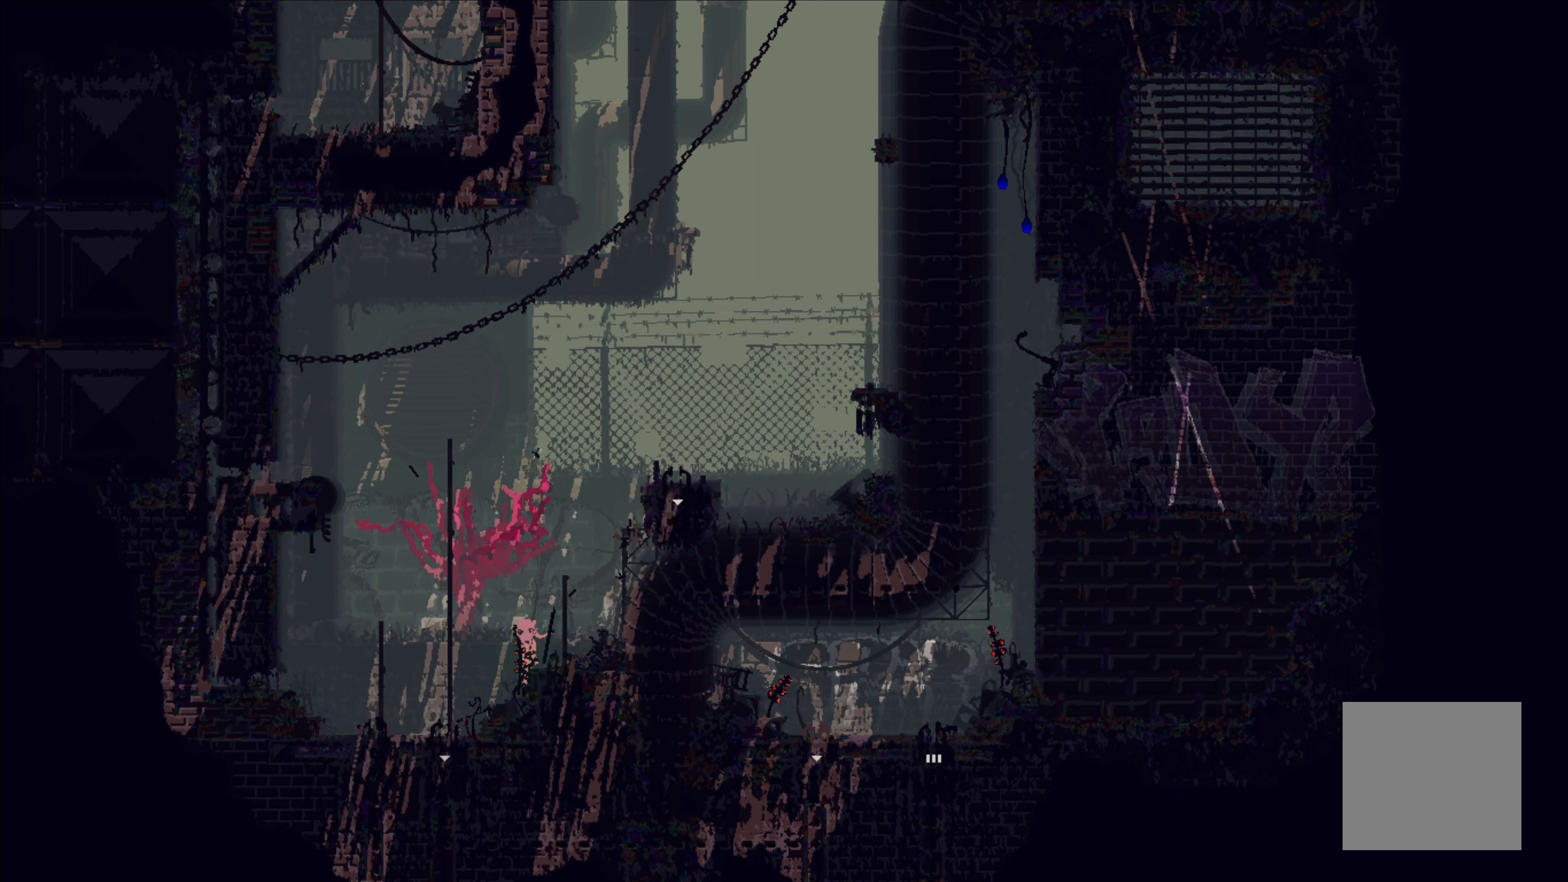
{"buttons": [], "left_stick": "center", "events": [[300, "A", "up"]]}
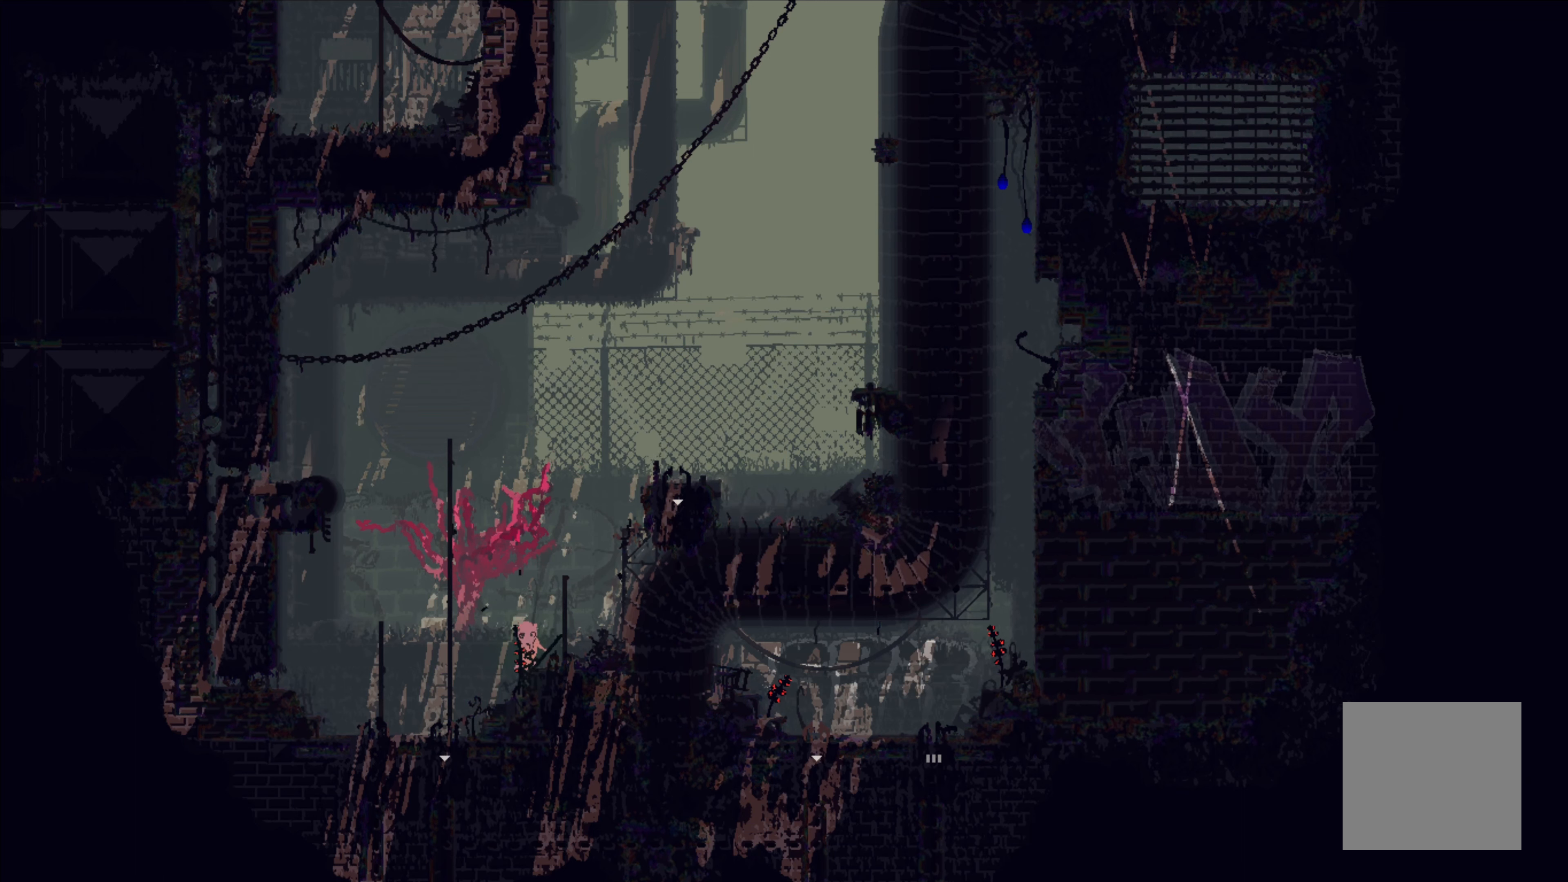
{"buttons": ["A"], "left_stick": "up-left", "events": [[433, "A", "down"], [433, "left_stick", "up-left"]]}
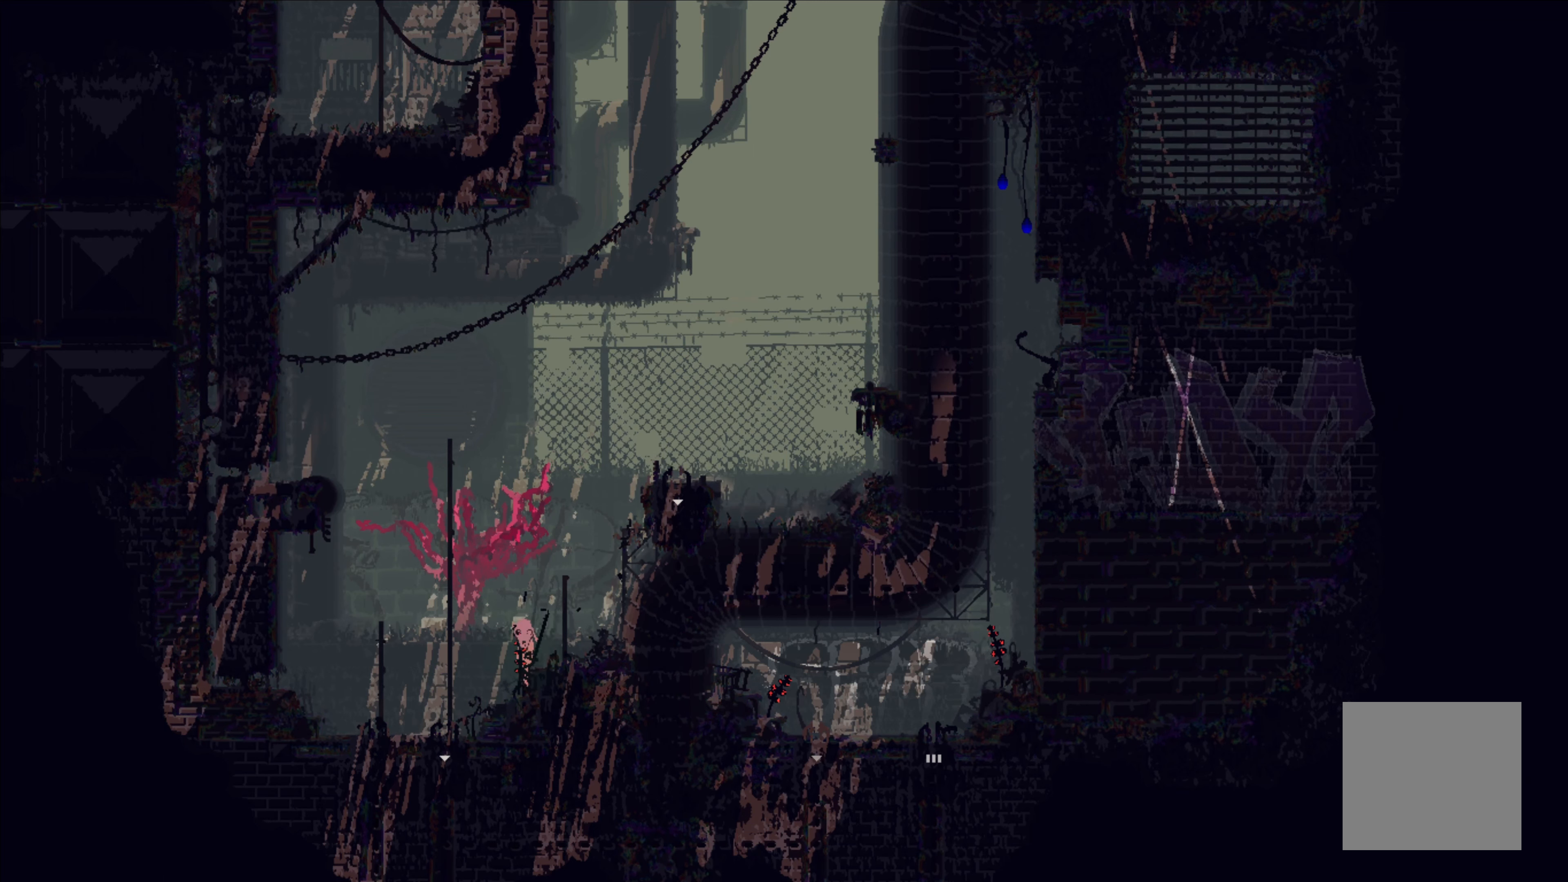
{"buttons": [], "left_stick": "center", "events": [[83, "A", "up"], [150, "left_stick", "center"]]}
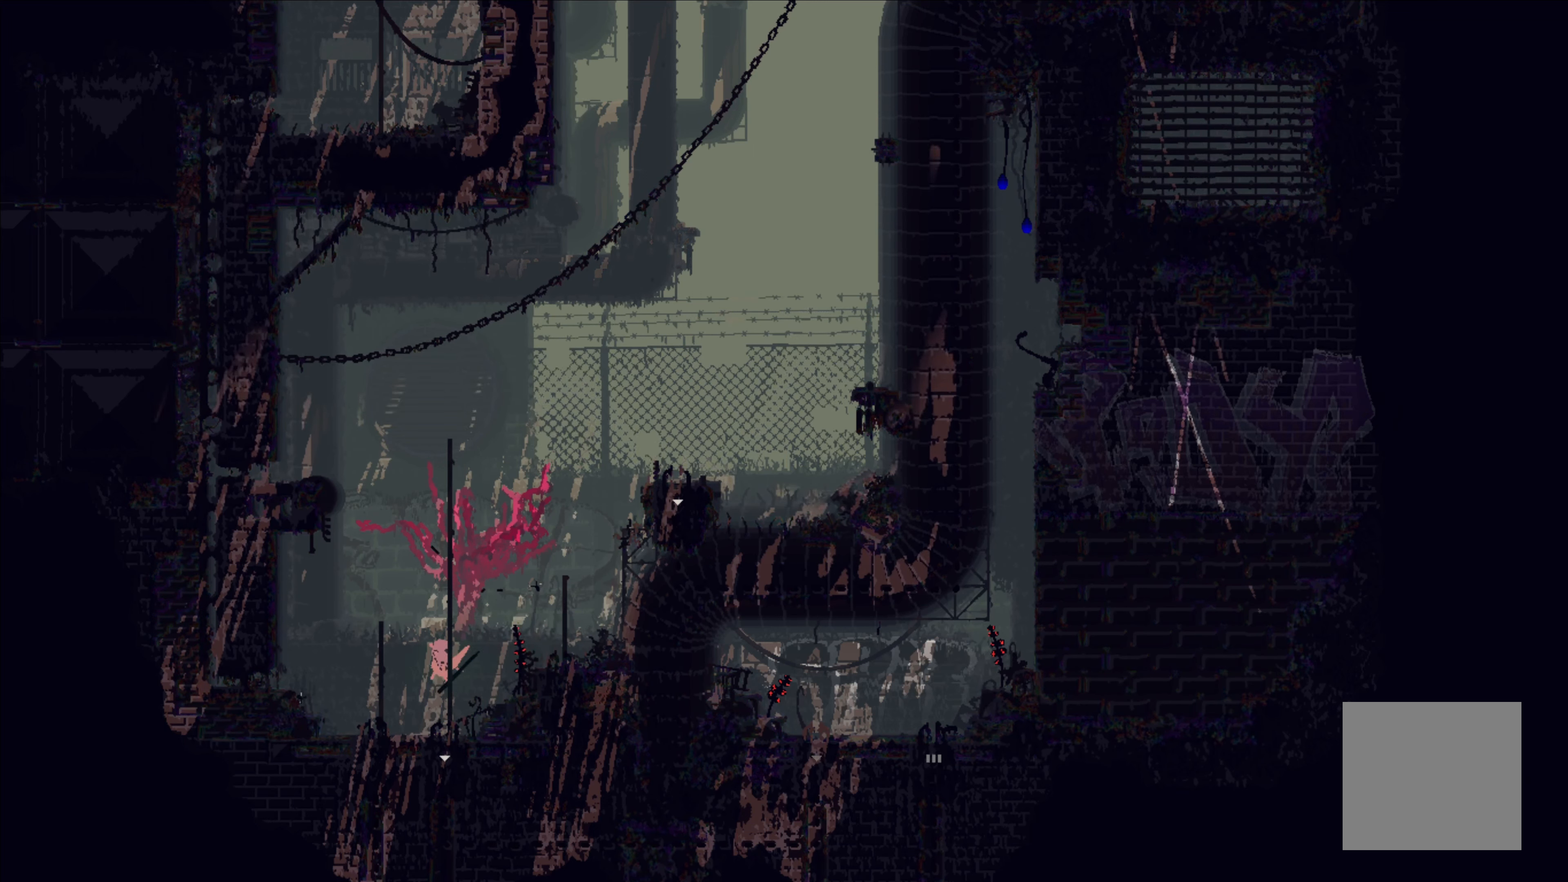
{"buttons": [], "left_stick": "center", "events": []}
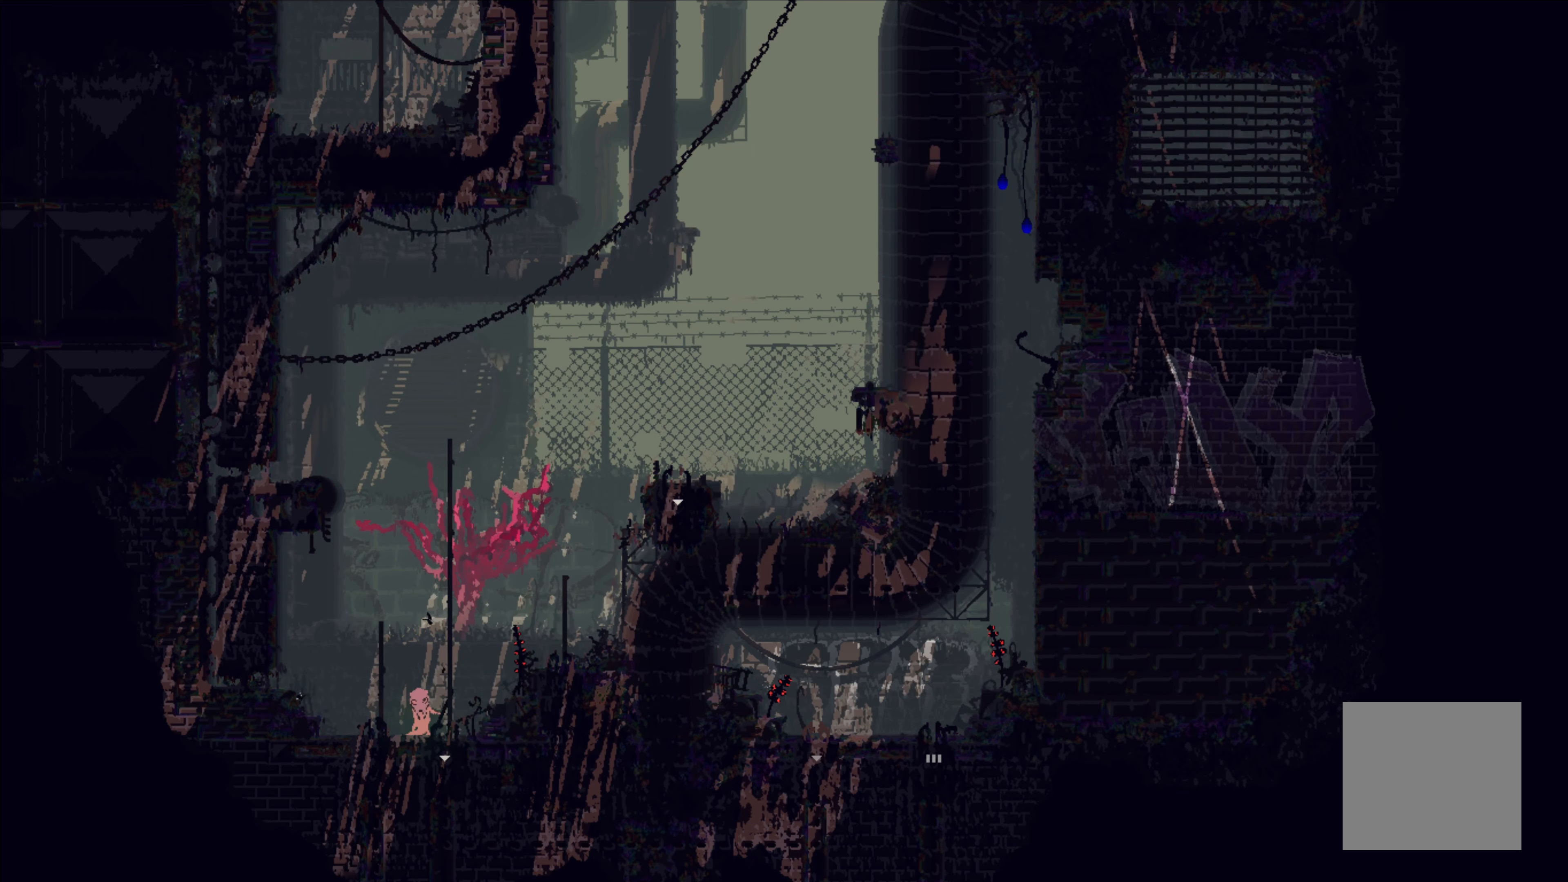
{"buttons": [], "left_stick": "right", "events": [[367, "left_stick", "right"]]}
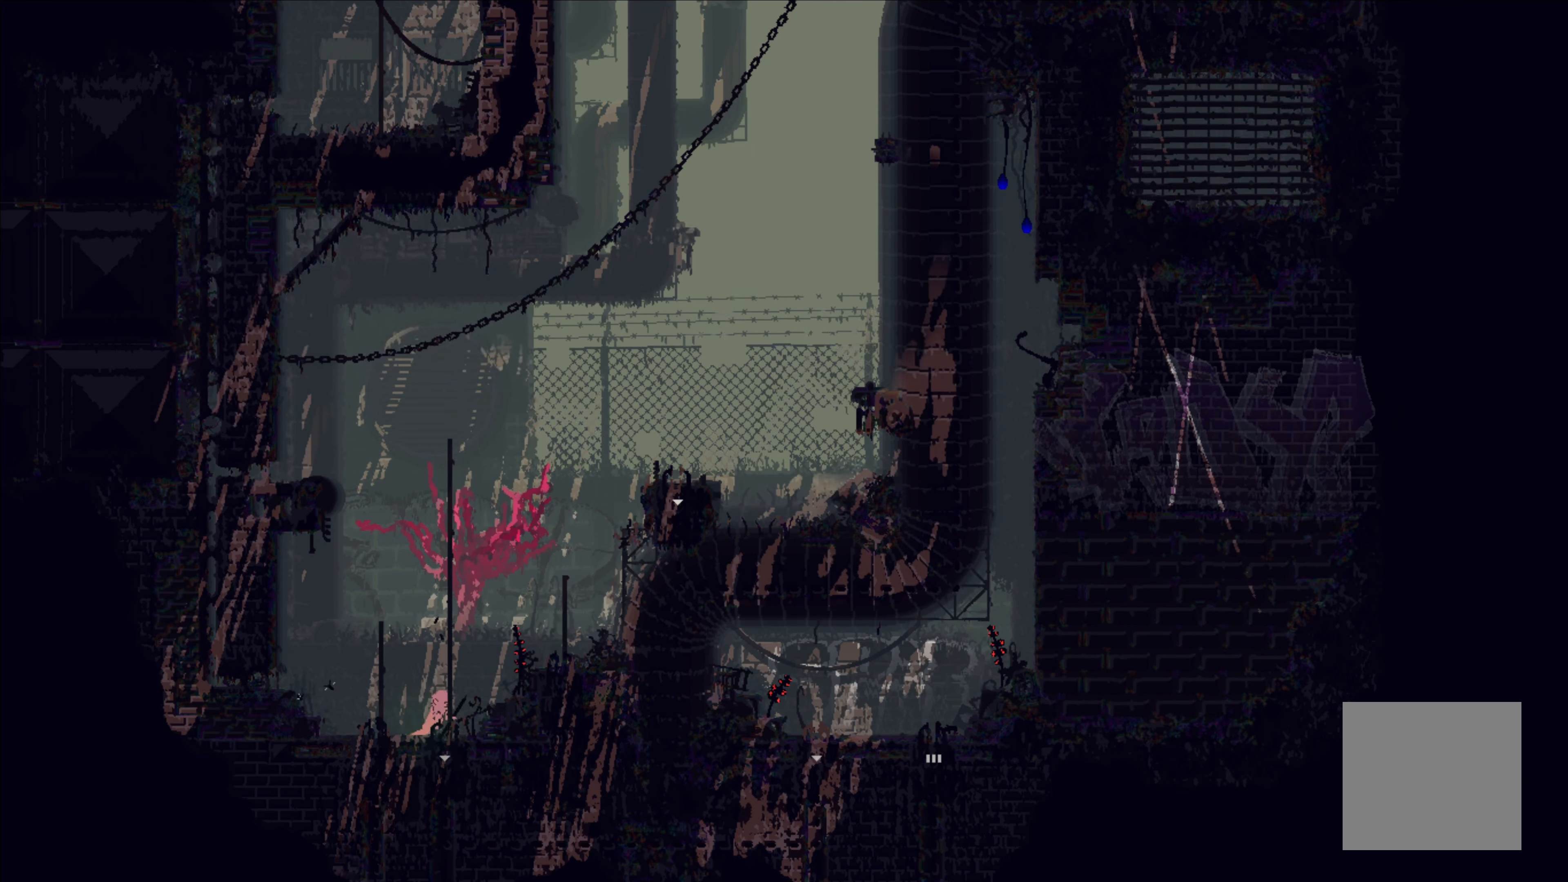
{"buttons": [], "left_stick": "left", "events": [[67, "A", "down"], [283, "X", "down"], [350, "A", "up"], [350, "left_stick", "center"], [417, "X", "up"], [417, "left_stick", "left"]]}
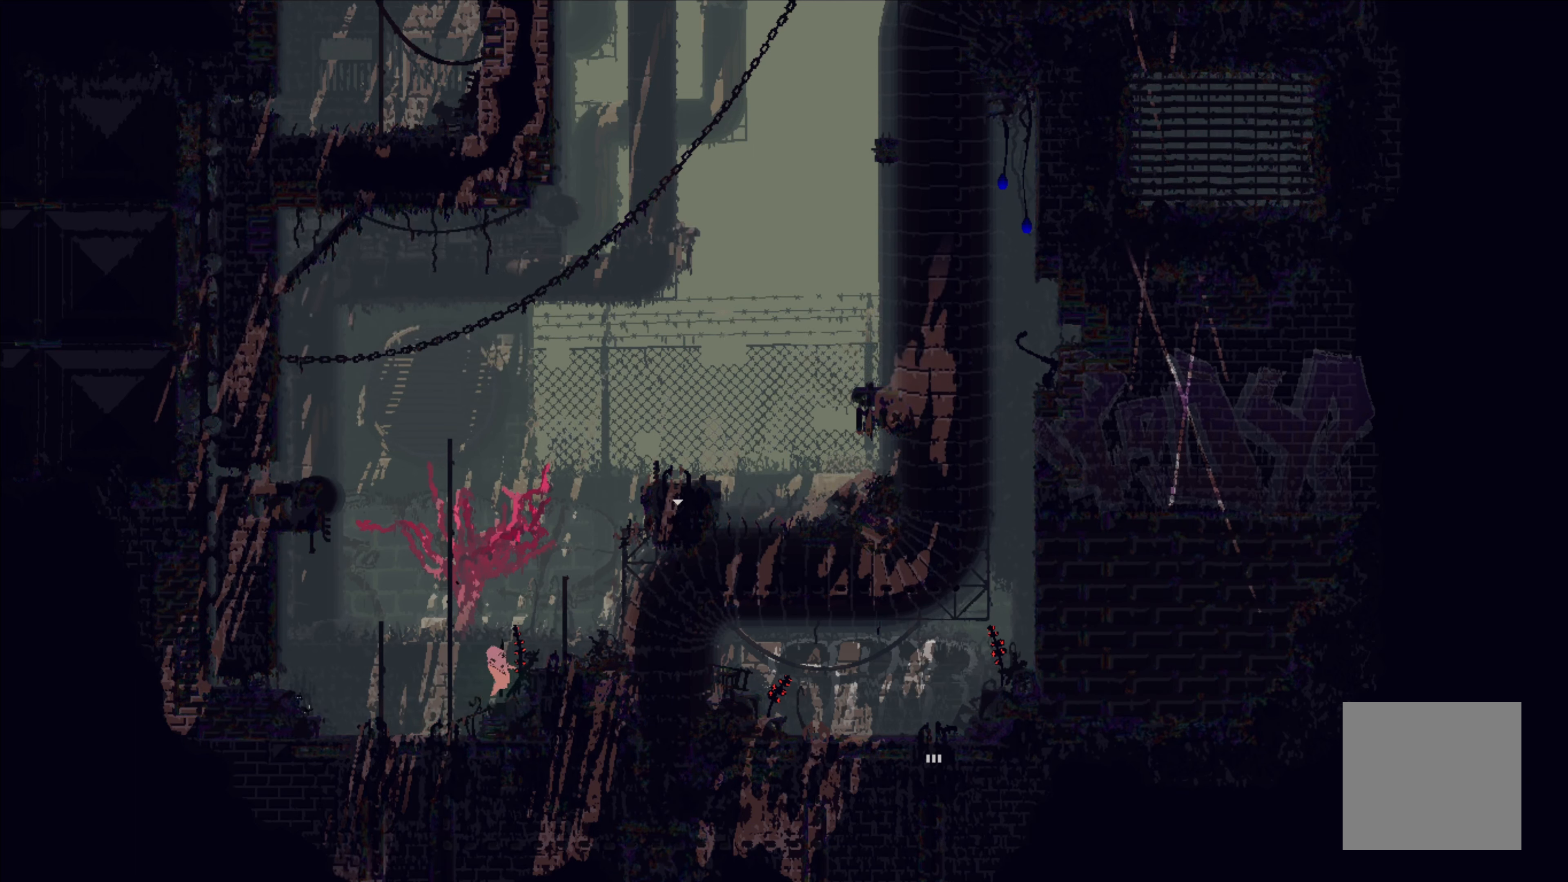
{"buttons": [], "left_stick": "center", "events": [[267, "left_stick", "center"]]}
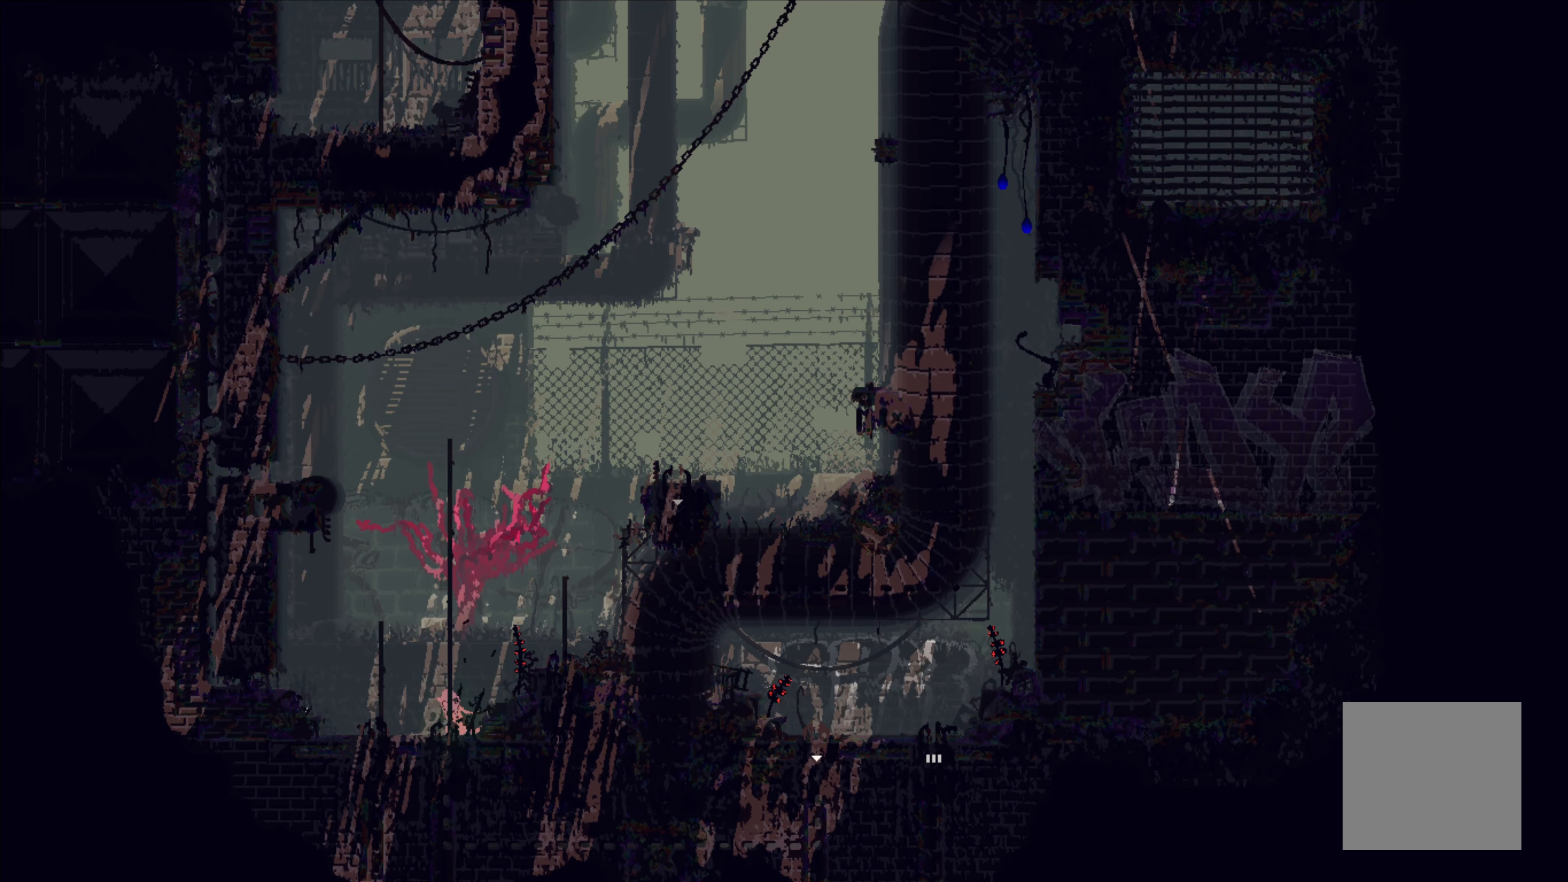
{"buttons": [], "left_stick": "center", "events": []}
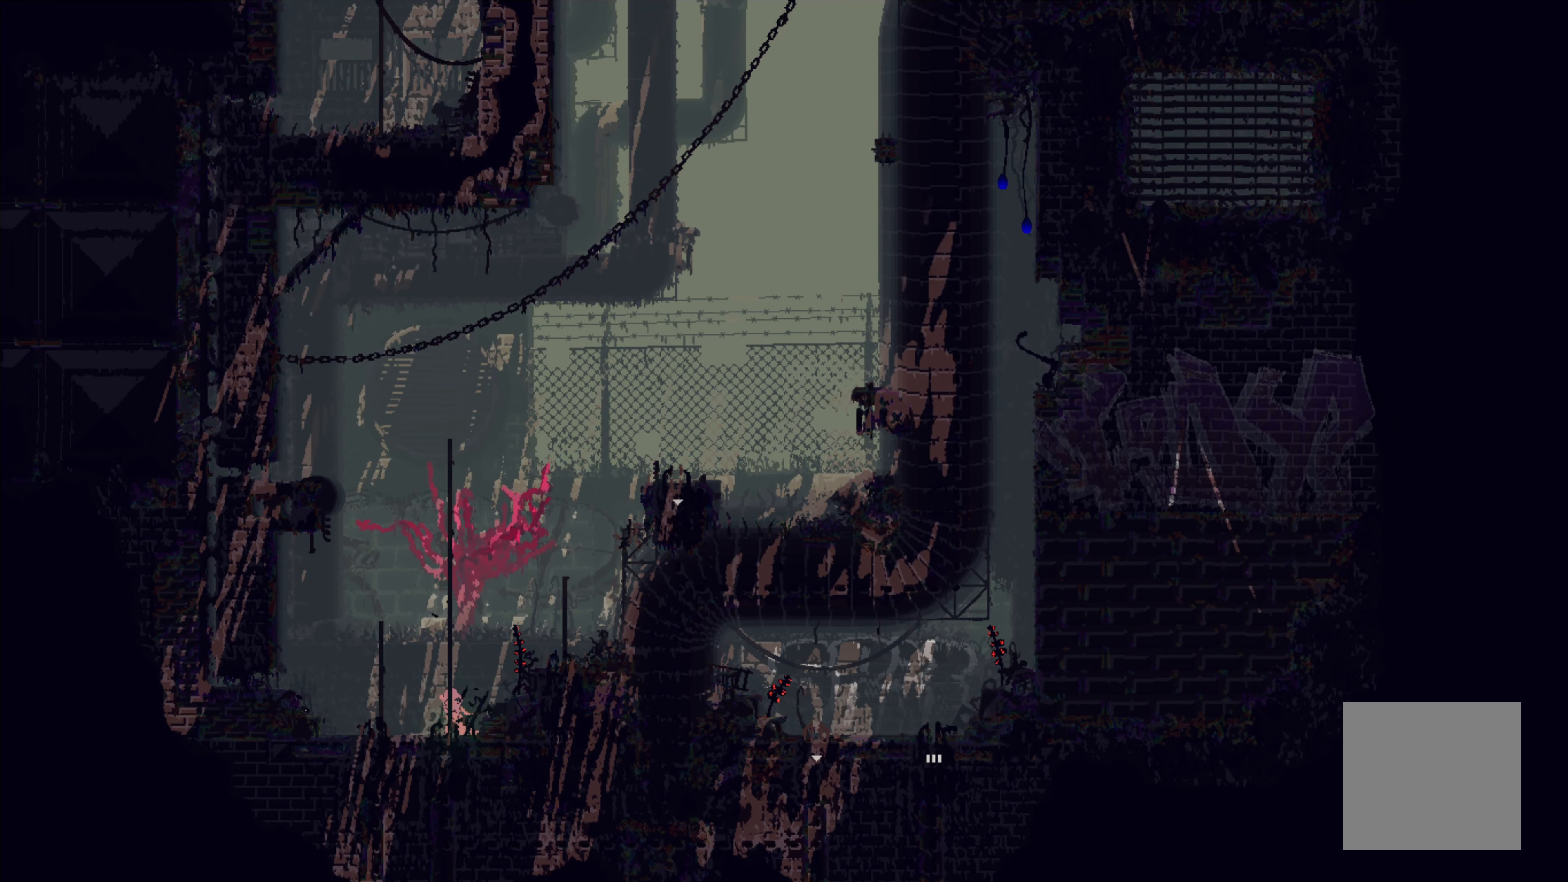
{"buttons": ["X"], "left_stick": "center", "events": [[83, "A", "down"], [100, "left_stick", "right"], [417, "X", "down"], [417, "left_stick", "center"], [433, "A", "up"]]}
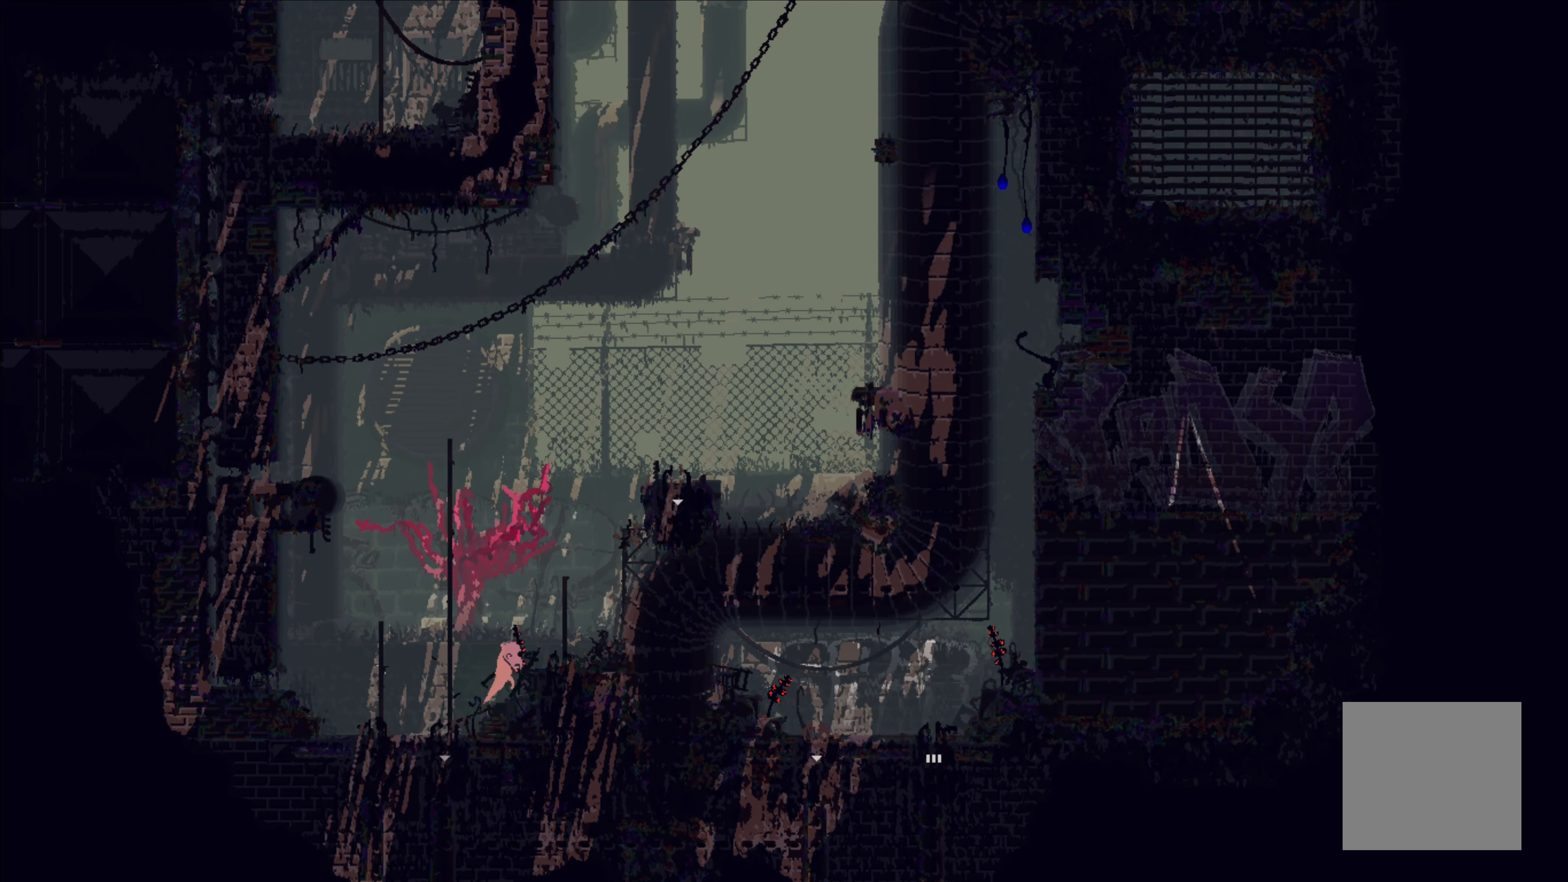
{"buttons": [], "left_stick": "center", "events": [[67, "X", "up"]]}
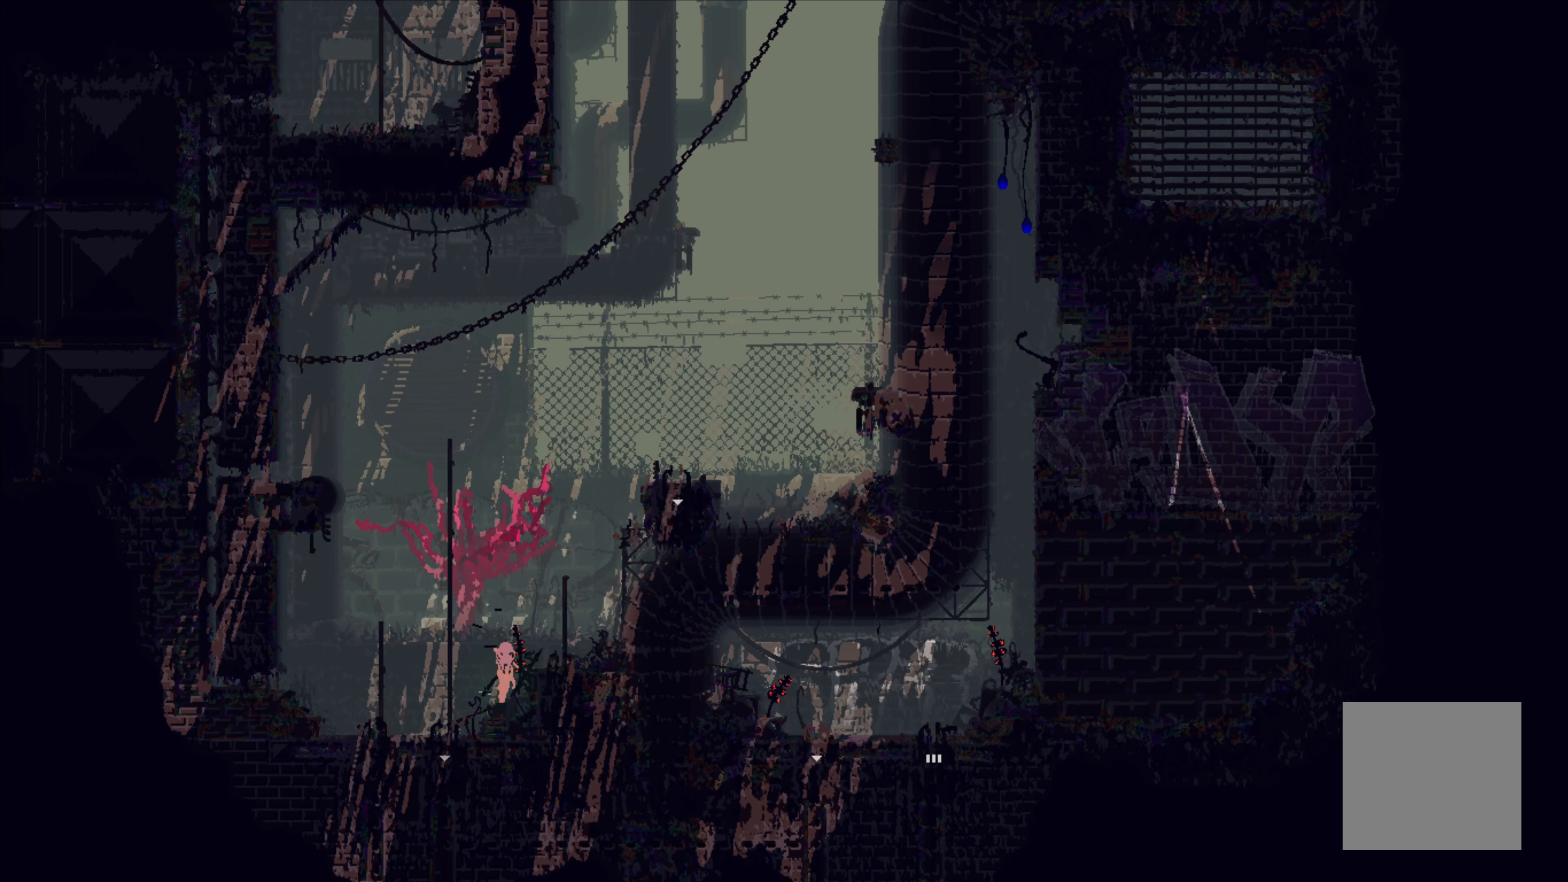
{"buttons": [], "left_stick": "center", "events": []}